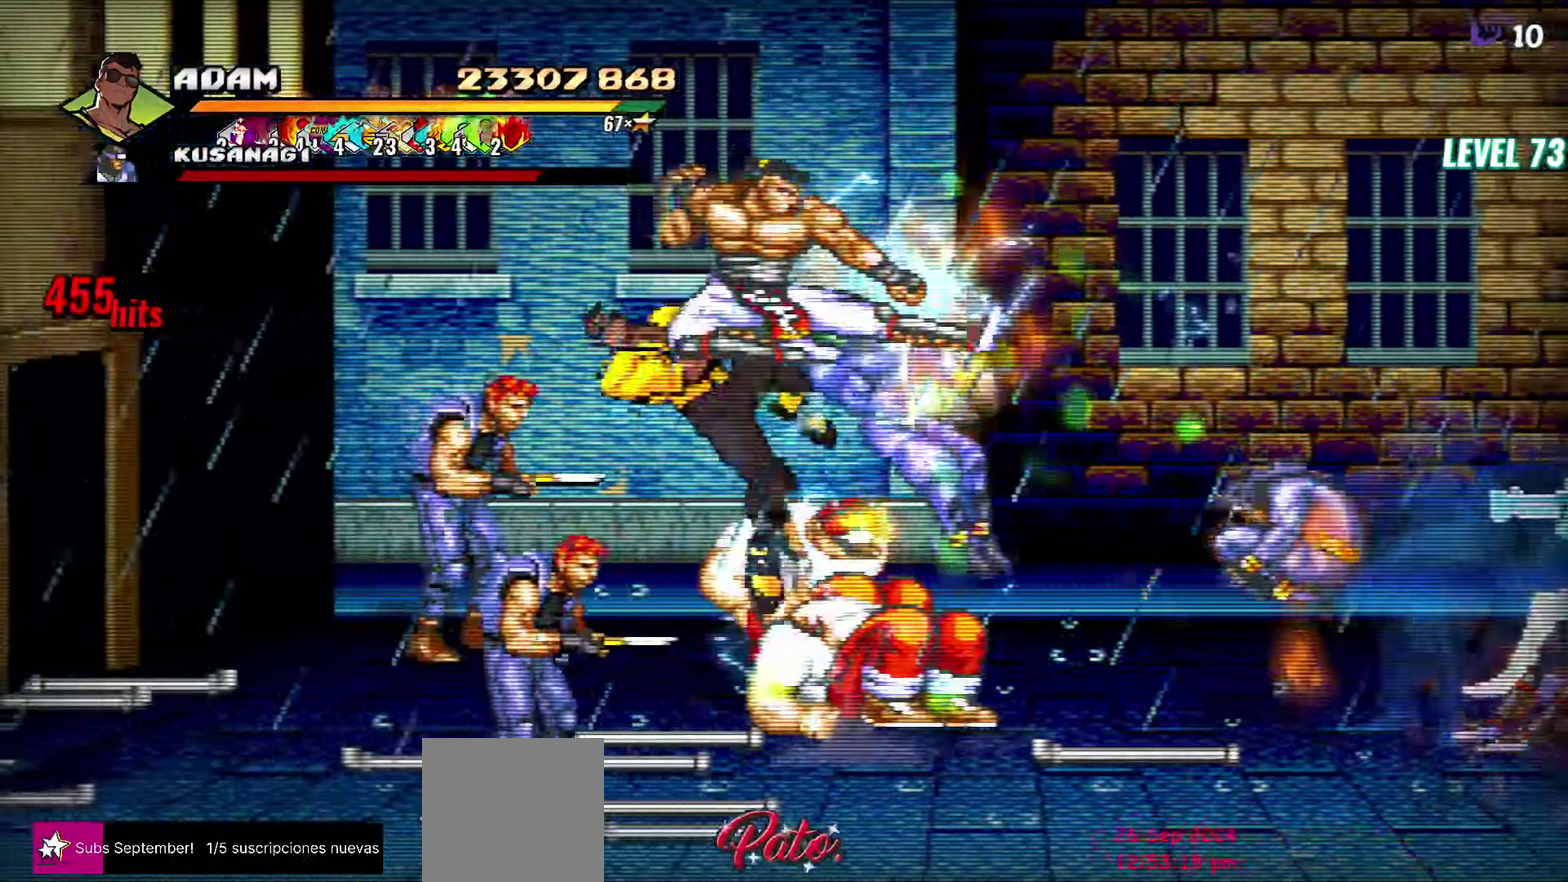
Gameplay with a controller (Xbox layout); each line is a JSON object with the inputs held at the frame after it. "events" lists button and stick changes between this image and that frame as [ms after this image, input, new state], when the widget could be followed in between. Not read: L3 R3 left_stick right_stick.
{"buttons": ["DPAD_RIGHT"], "events": [[34, "Y", "down"], [167, "Y", "up"], [284, "DPAD_RIGHT", "down"], [334, "DPAD_RIGHT", "up"], [467, "DPAD_RIGHT", "down"]]}
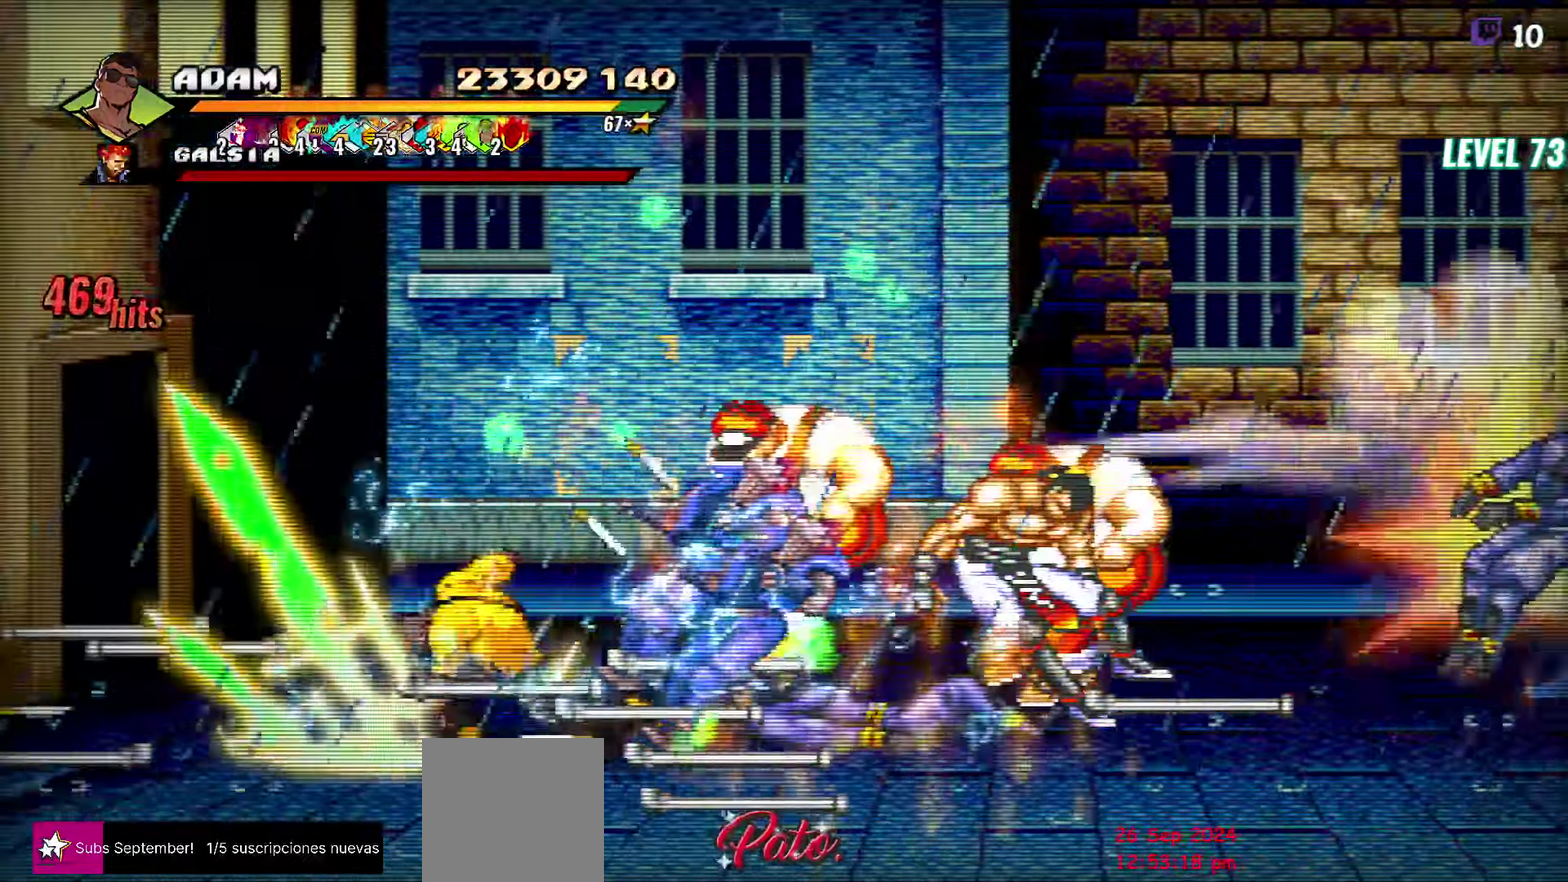
{"buttons": [], "events": [[17, "DPAD_RIGHT", "up"], [67, "DPAD_RIGHT", "down"], [167, "Y", "down"], [267, "Y", "up"], [334, "DPAD_RIGHT", "up"]]}
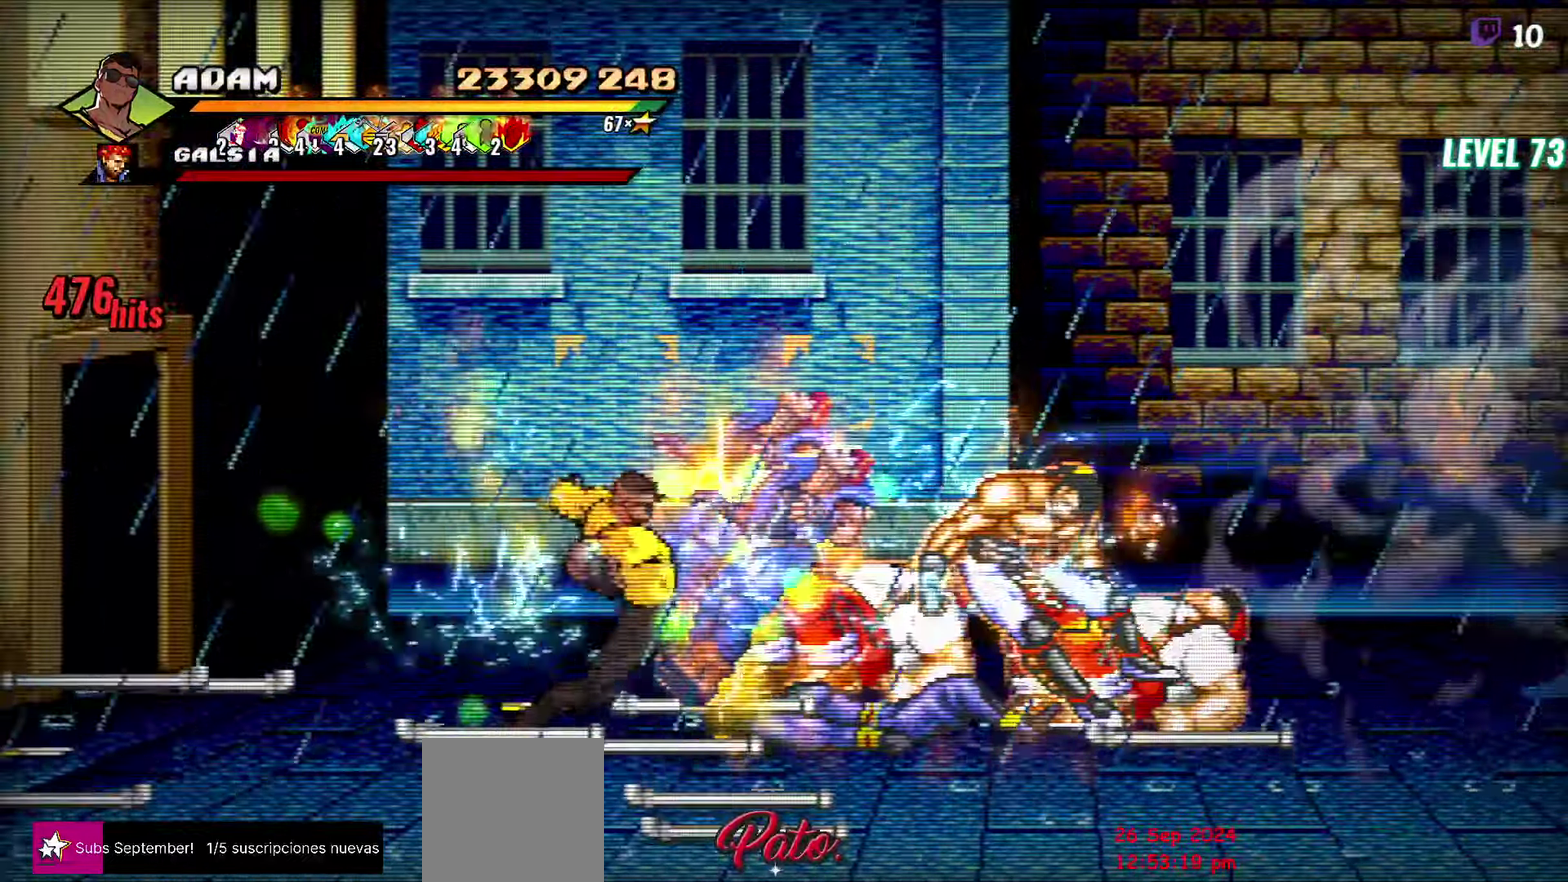
{"buttons": ["DPAD_RIGHT"], "events": [[184, "Y", "down"], [284, "Y", "up"], [317, "DPAD_RIGHT", "down"], [384, "DPAD_RIGHT", "up"], [484, "DPAD_RIGHT", "down"]]}
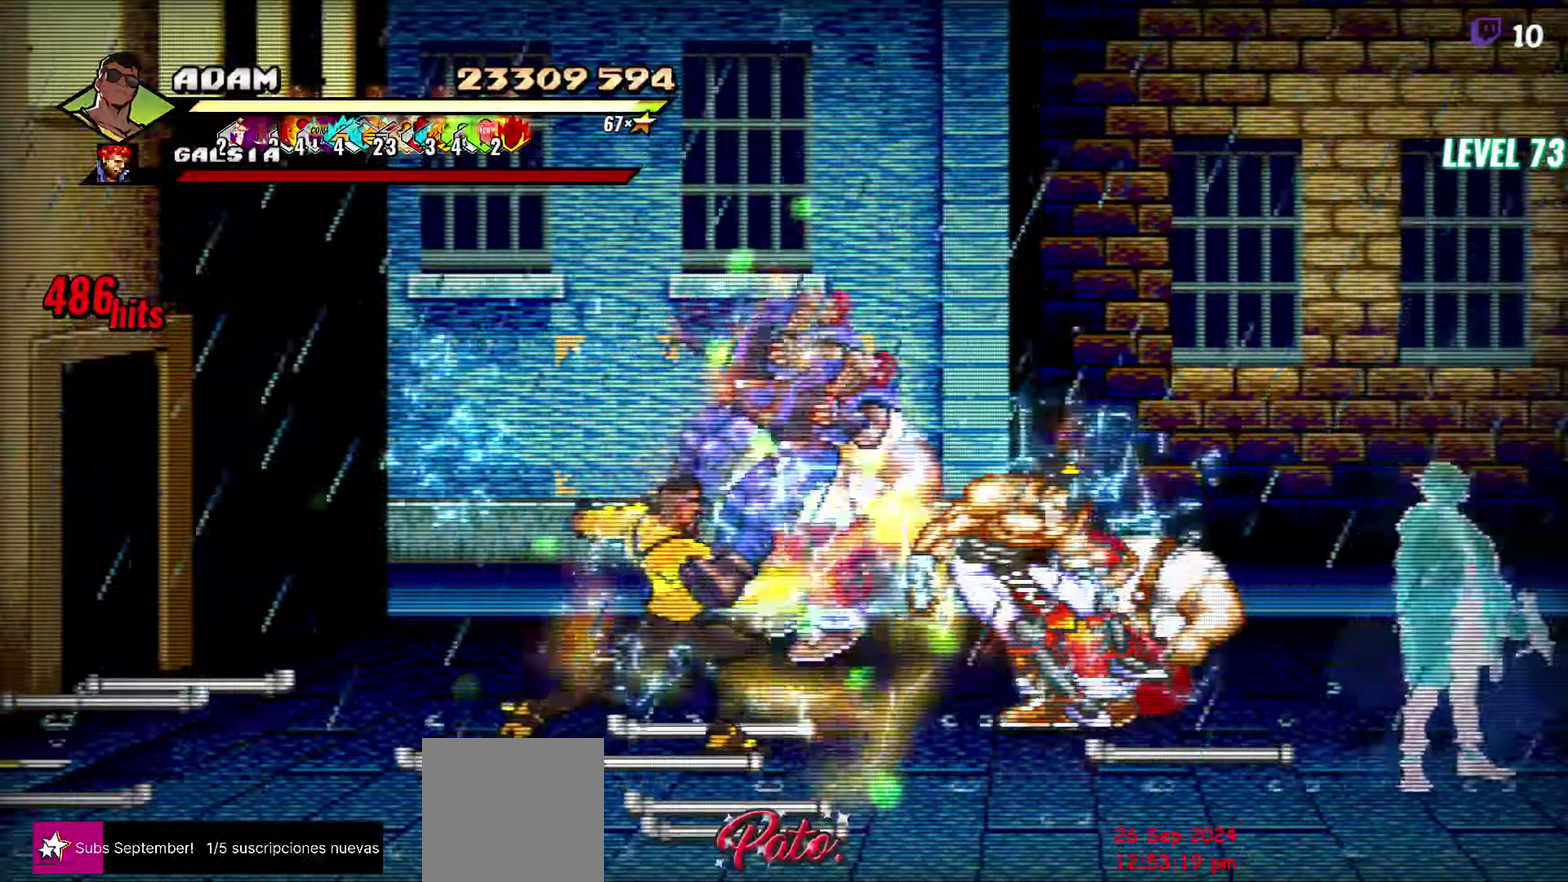
{"buttons": ["L1", "DPAD_RIGHT"], "events": [[200, "Y", "down"], [384, "Y", "up"], [450, "L1", "down"]]}
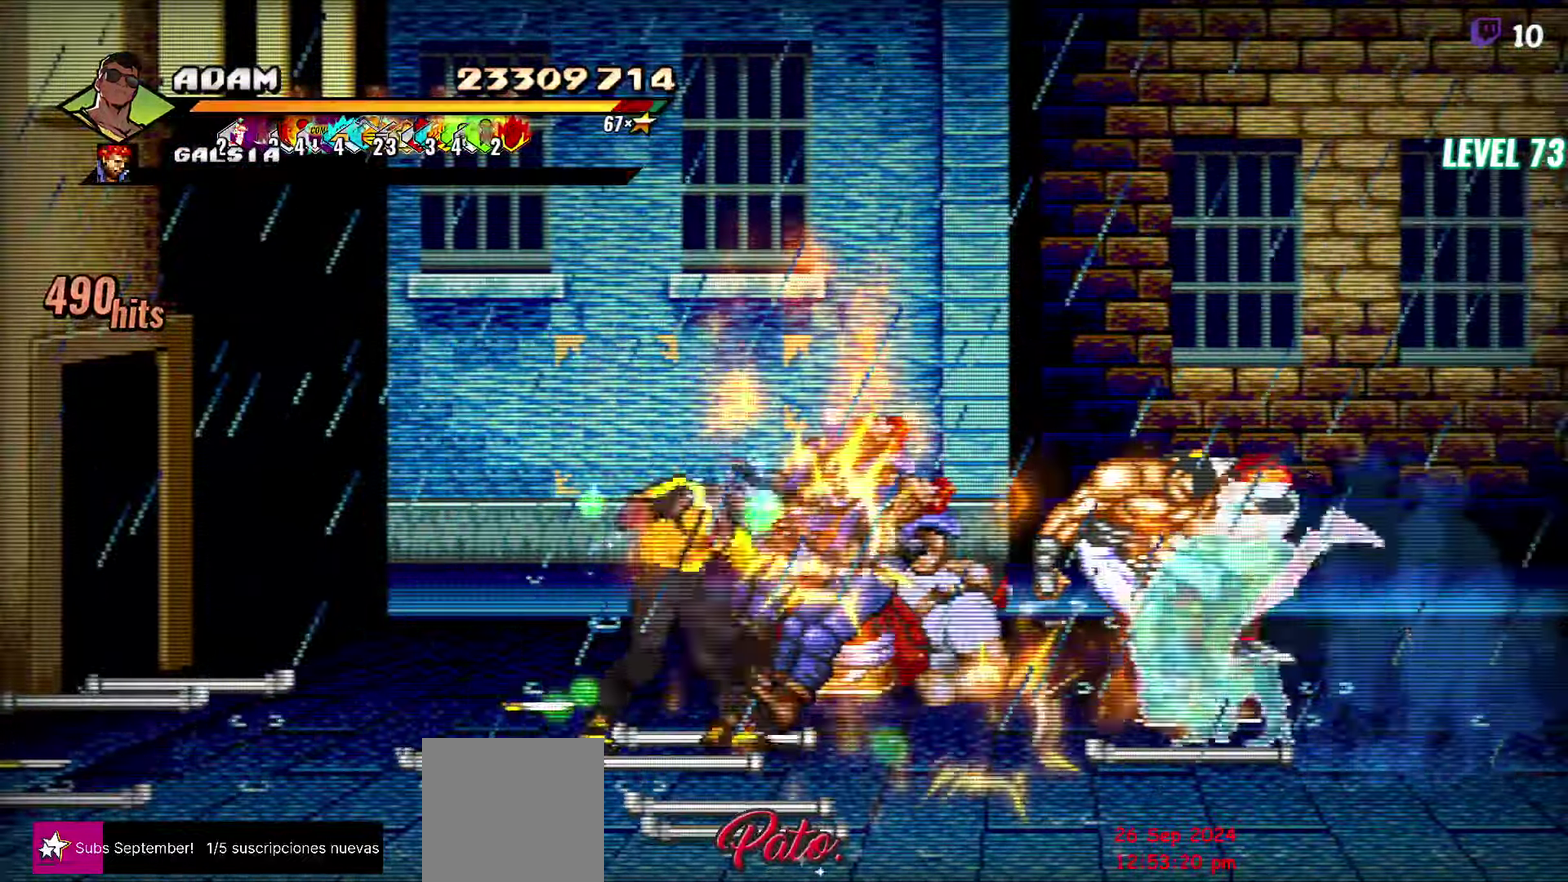
{"buttons": [], "events": [[50, "L1", "up"], [200, "DPAD_RIGHT", "up"], [300, "Y", "down"], [467, "Y", "up"]]}
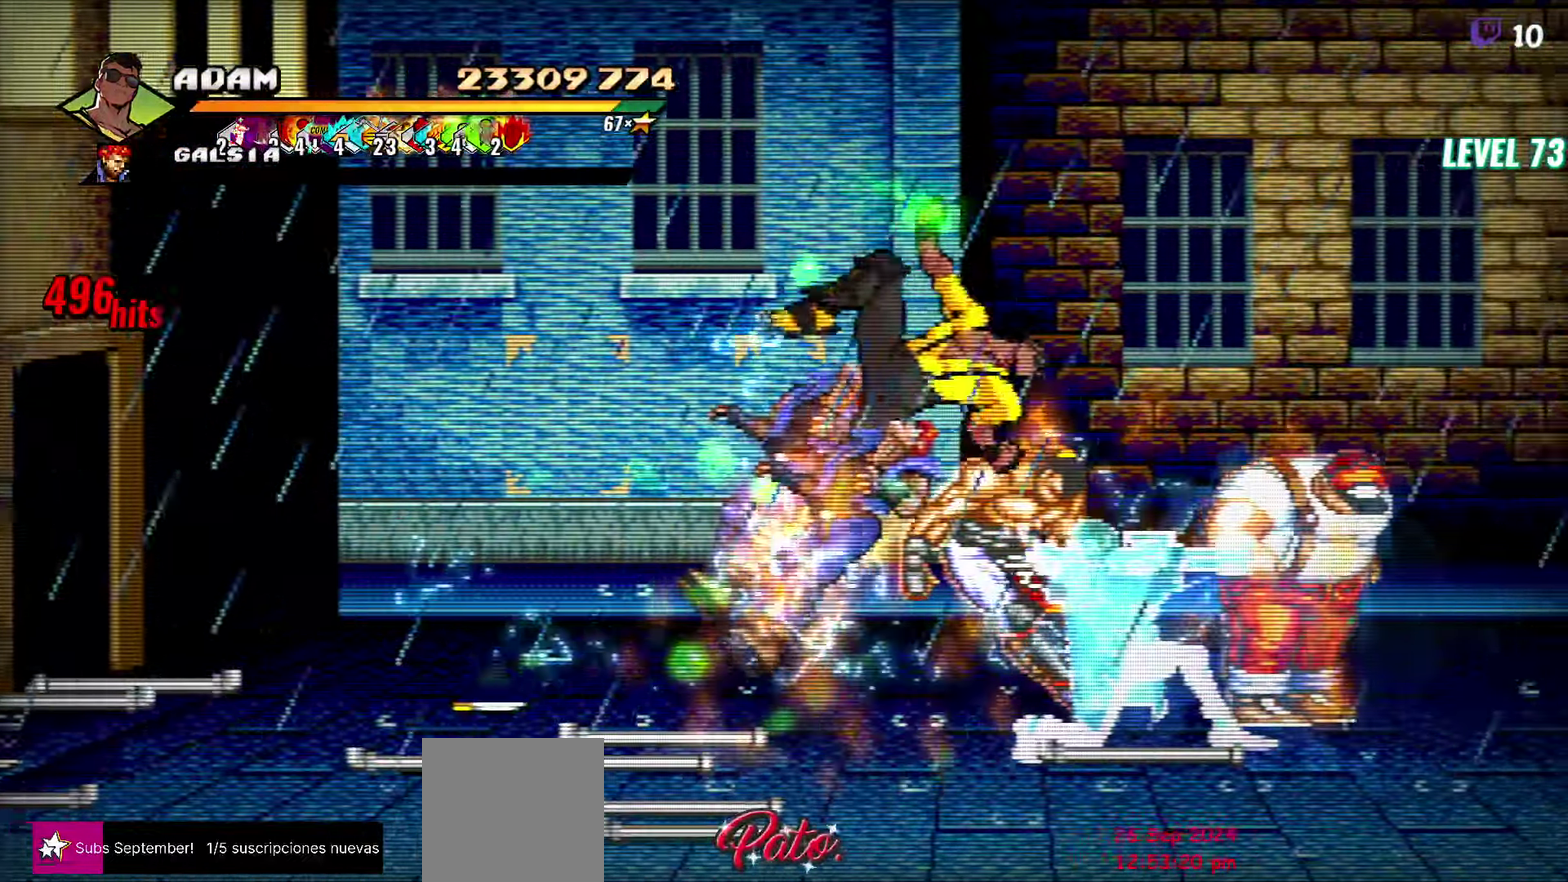
{"buttons": ["DPAD_RIGHT"], "events": [[166, "DPAD_RIGHT", "down"], [233, "DPAD_RIGHT", "up"], [483, "DPAD_RIGHT", "down"]]}
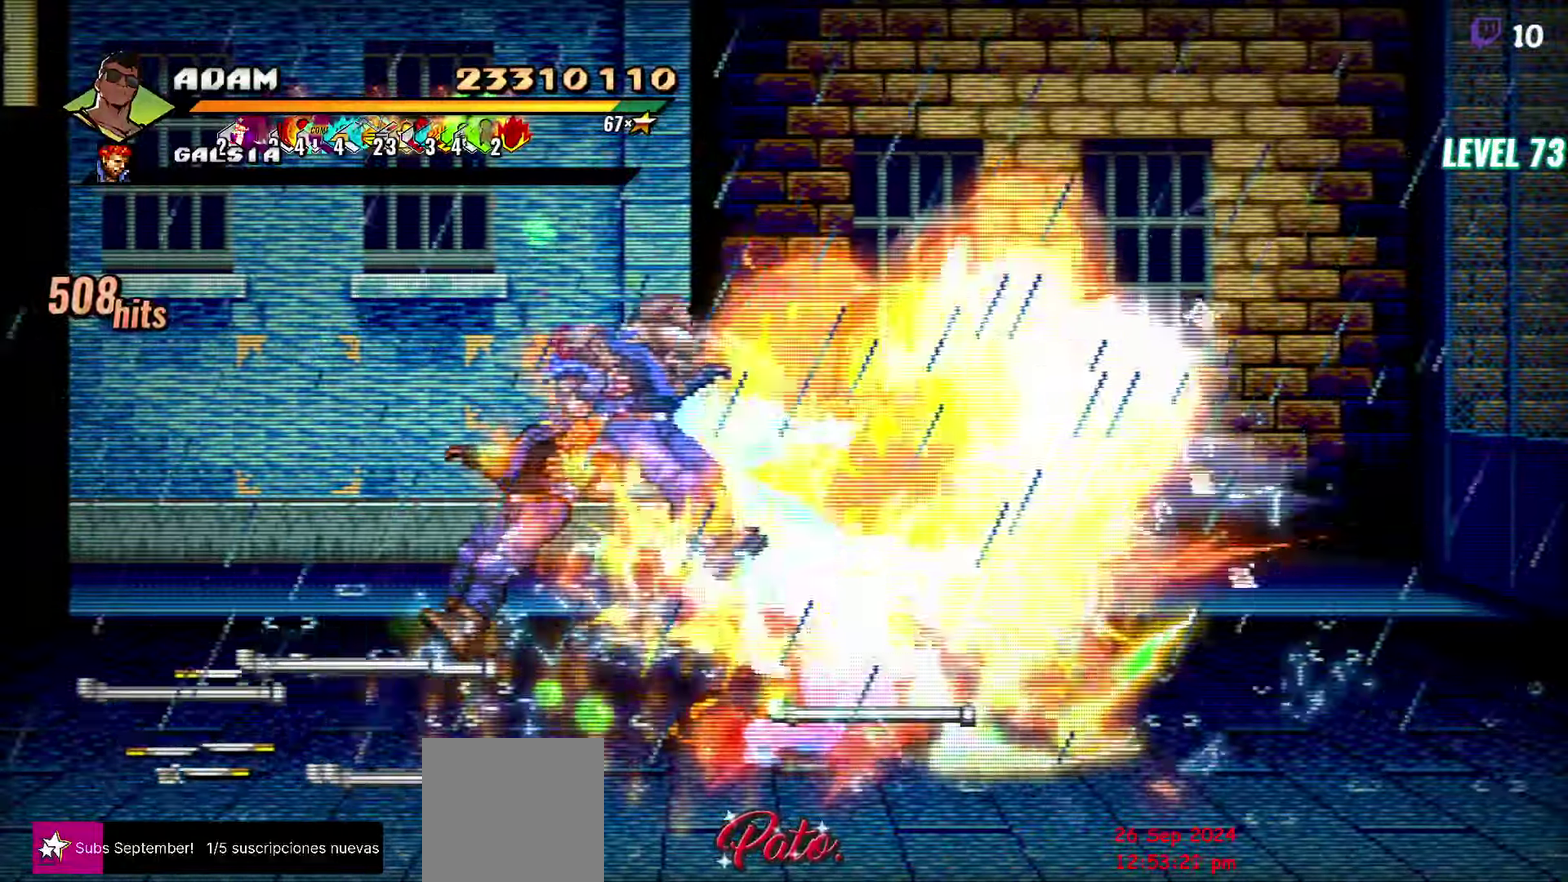
{"buttons": ["DPAD_RIGHT"], "events": [[33, "Y", "down"], [100, "Y", "up"], [166, "L1", "down"], [283, "L1", "up"]]}
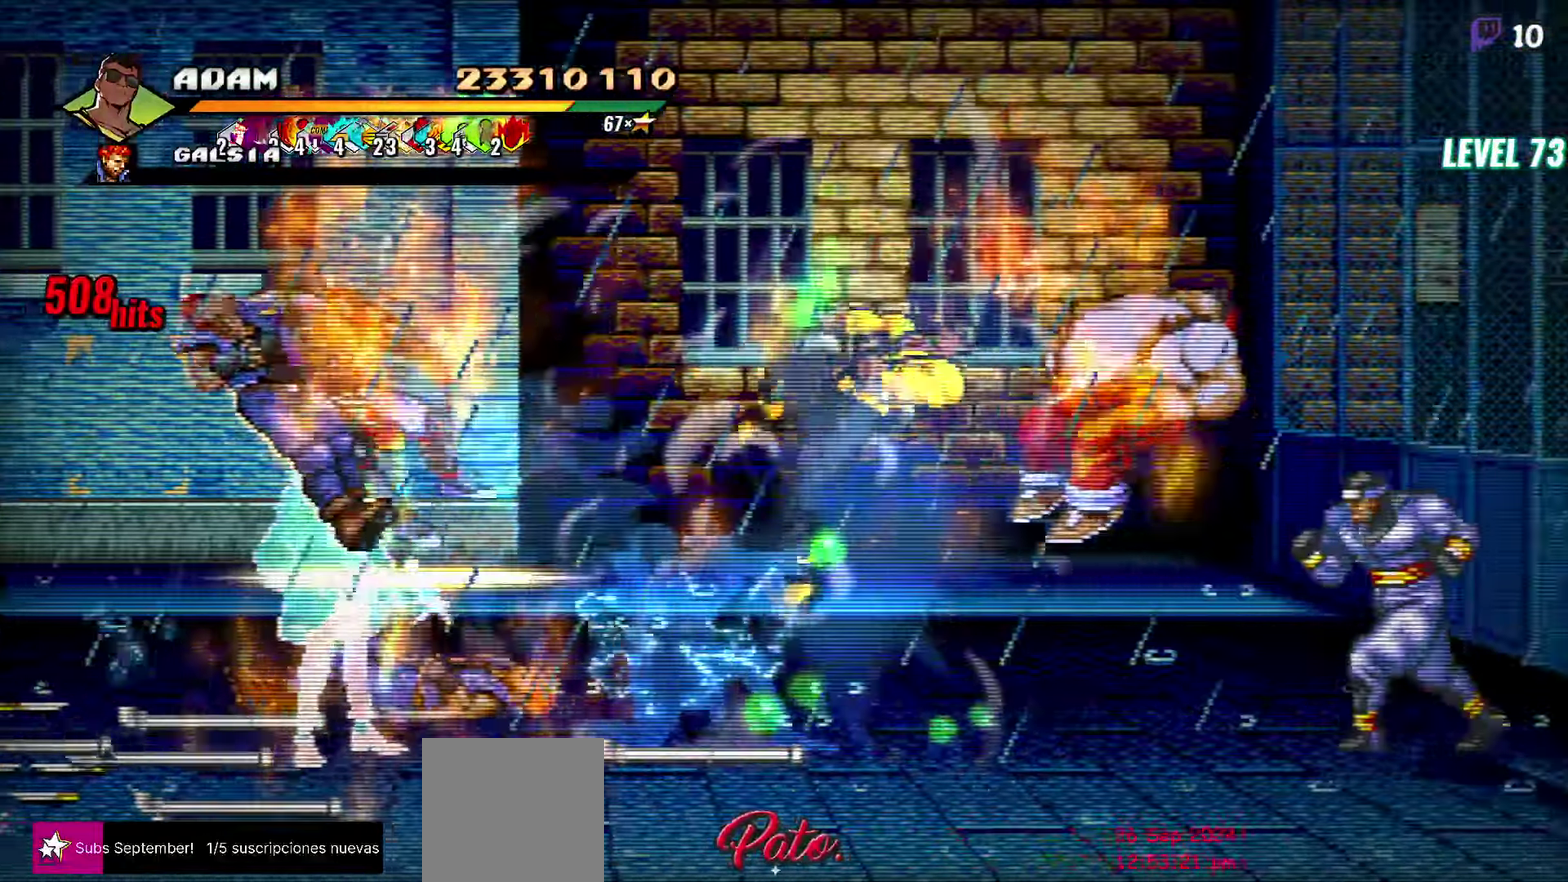
{"buttons": ["Y"], "events": [[200, "DPAD_RIGHT", "up"], [366, "Y", "down"]]}
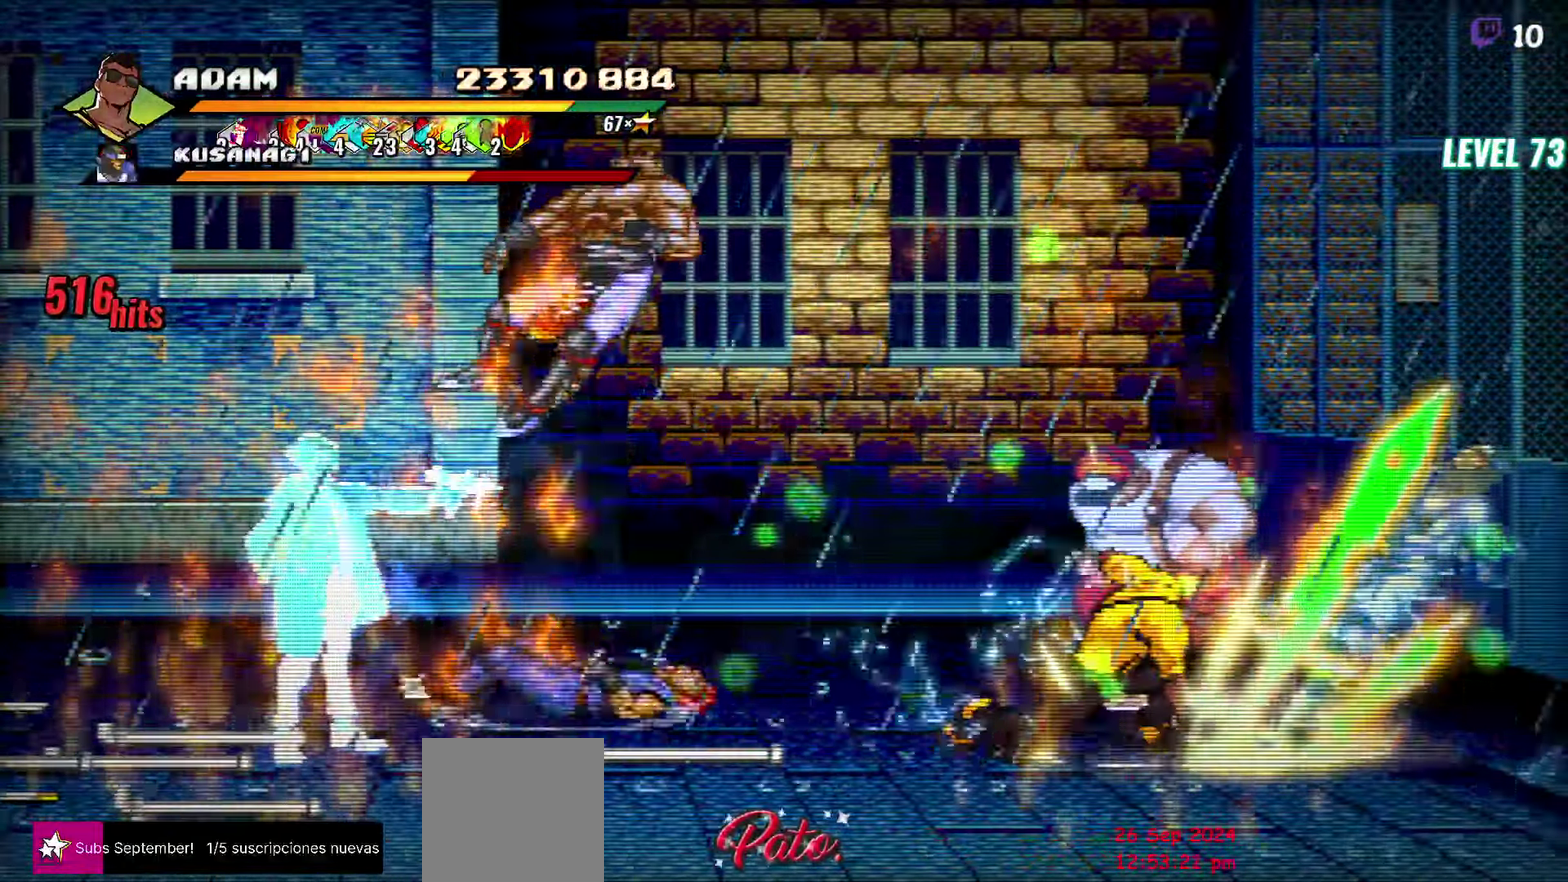
{"buttons": ["Y"], "events": [[16, "Y", "up"], [33, "DPAD_RIGHT", "down"], [233, "Y", "down"], [250, "DPAD_RIGHT", "up"], [300, "Y", "up"], [366, "Y", "down"], [450, "Y", "up"], [500, "Y", "down"]]}
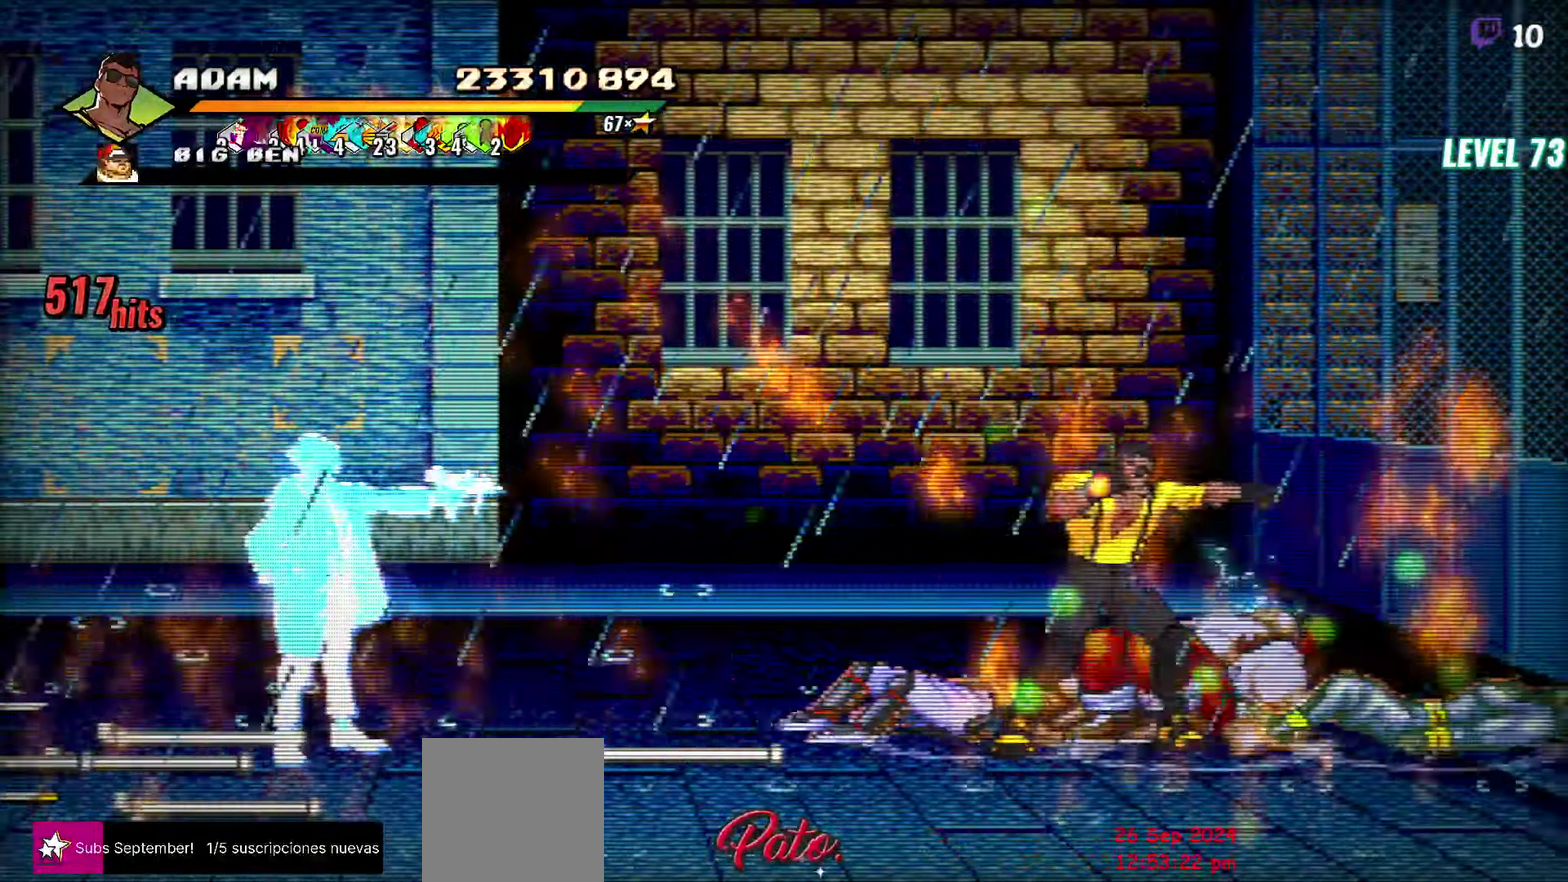
{"buttons": ["DPAD_RIGHT"], "events": [[100, "Y", "up"], [400, "DPAD_RIGHT", "down"], [416, "DPAD_RIGHT", "up"], [483, "DPAD_RIGHT", "down"]]}
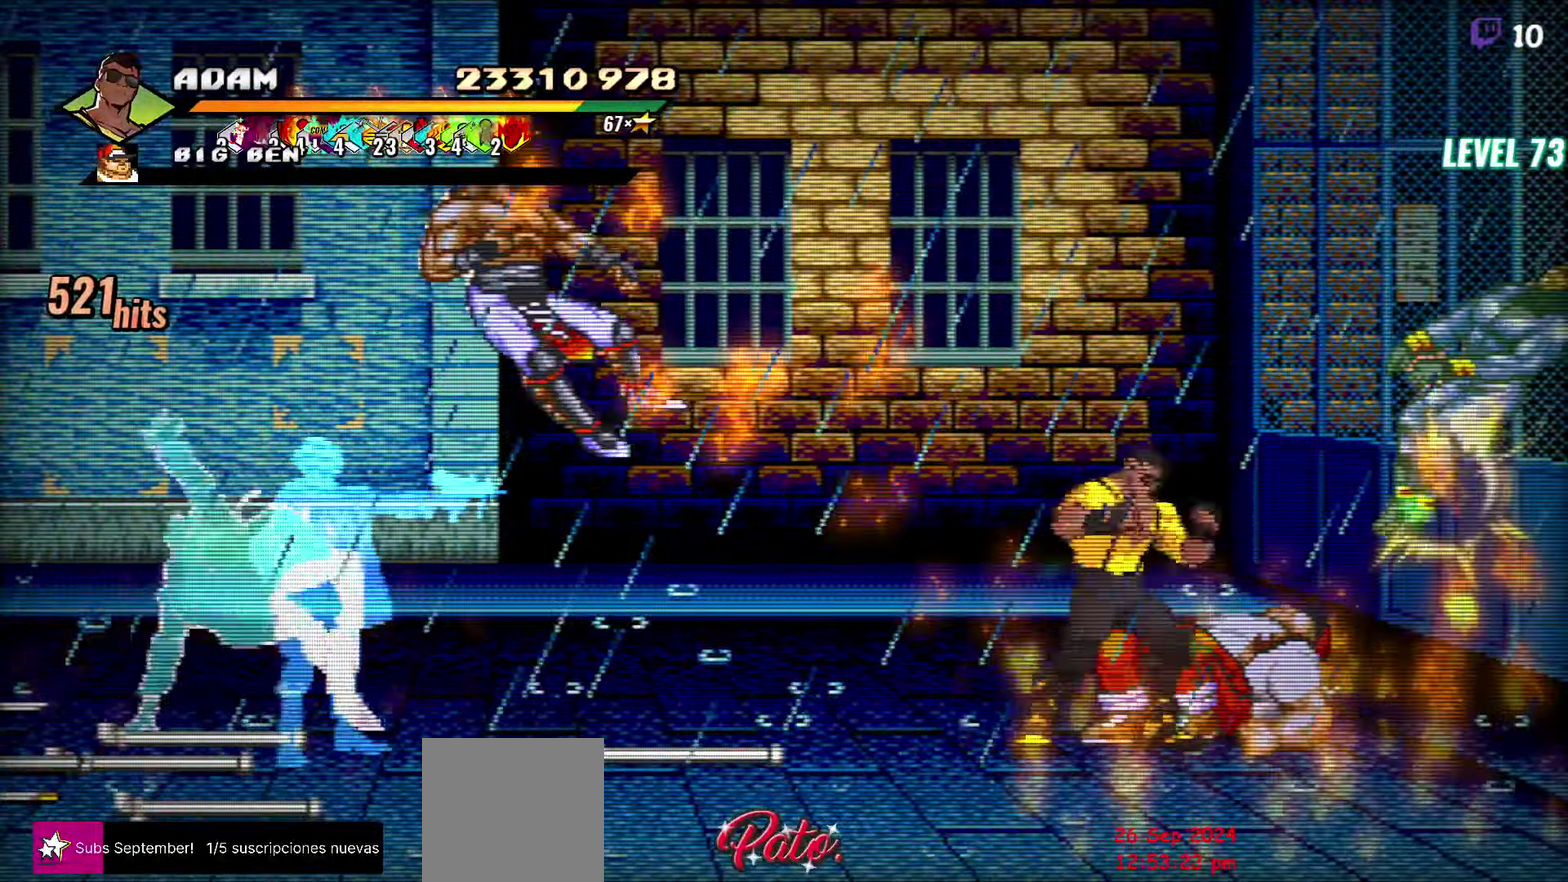
{"buttons": [], "events": [[16, "DPAD_RIGHT", "up"], [83, "DPAD_RIGHT", "down"], [83, "Y", "down"], [166, "Y", "up"], [183, "DPAD_RIGHT", "up"], [333, "Y", "down"], [433, "Y", "up"]]}
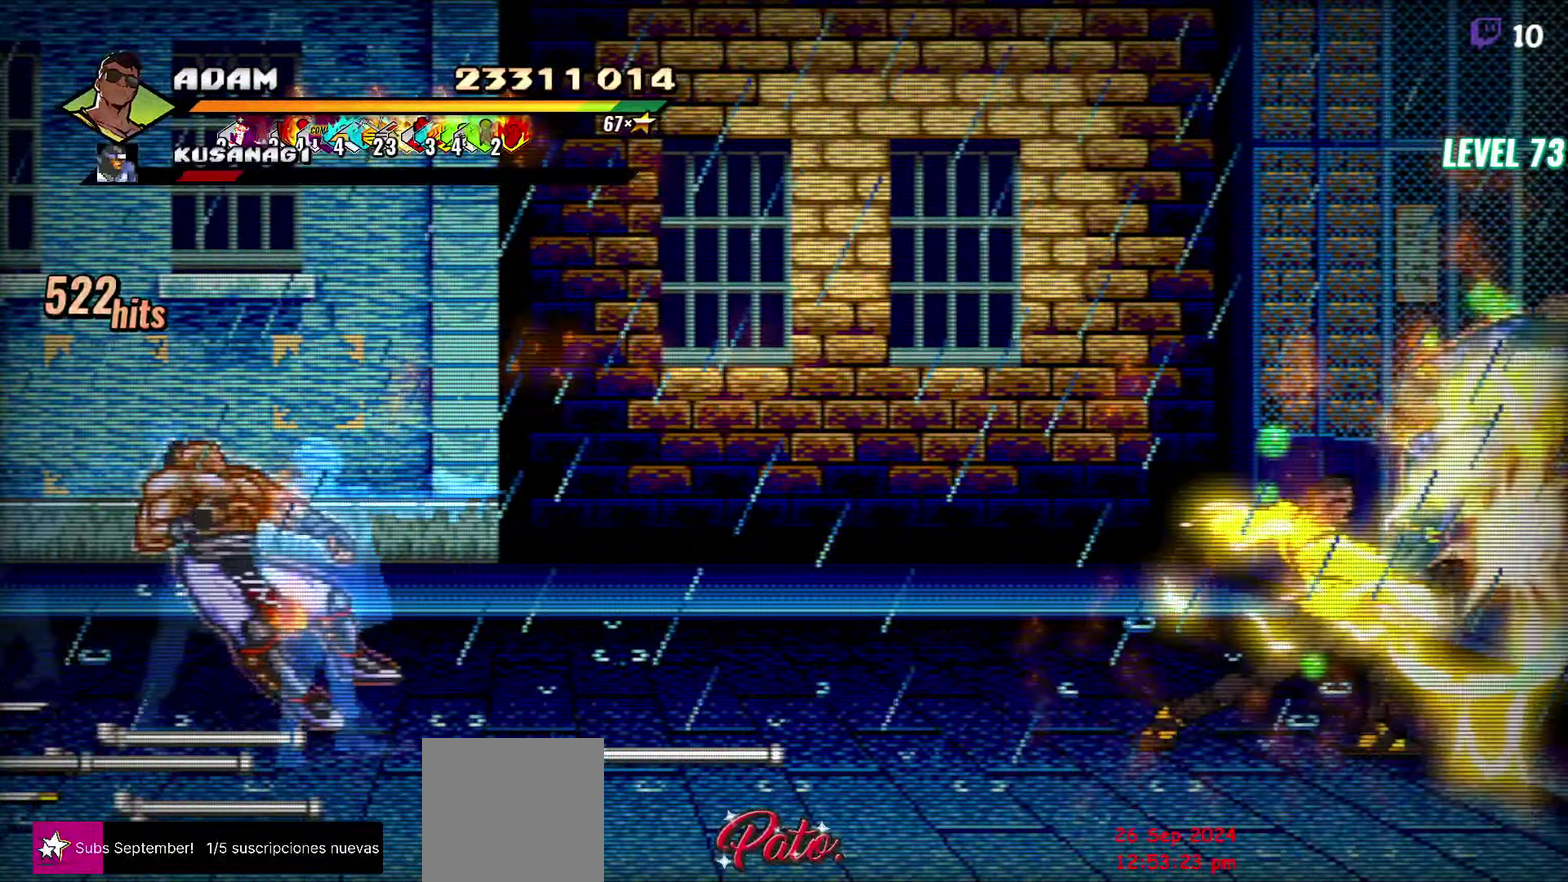
{"buttons": [], "events": []}
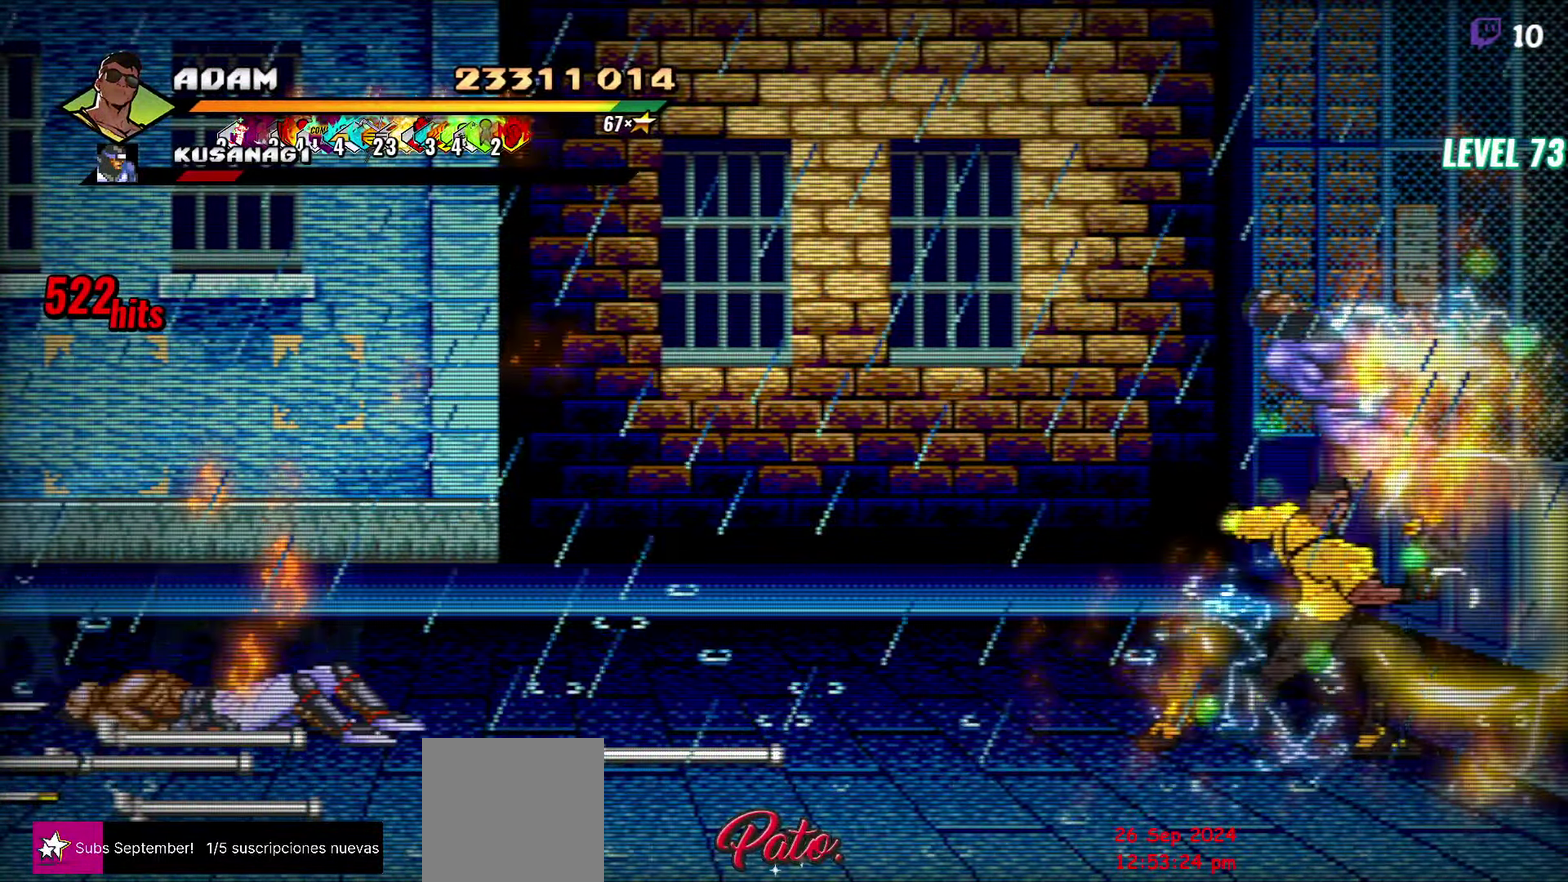
{"buttons": ["DPAD_LEFT"], "events": [[133, "DPAD_LEFT", "down"]]}
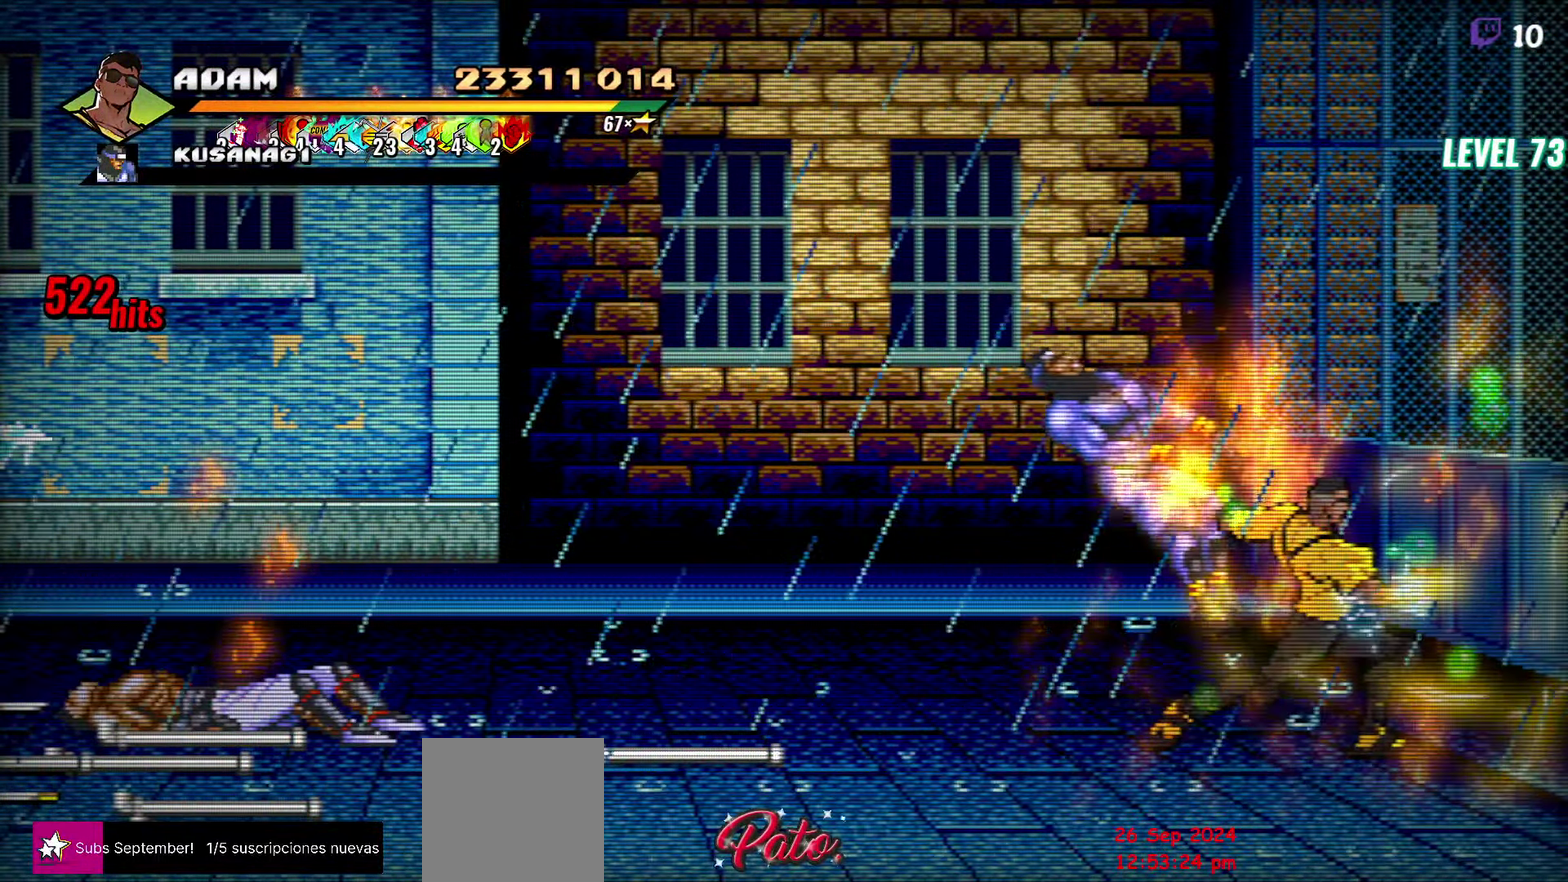
{"buttons": ["DPAD_LEFT"], "events": []}
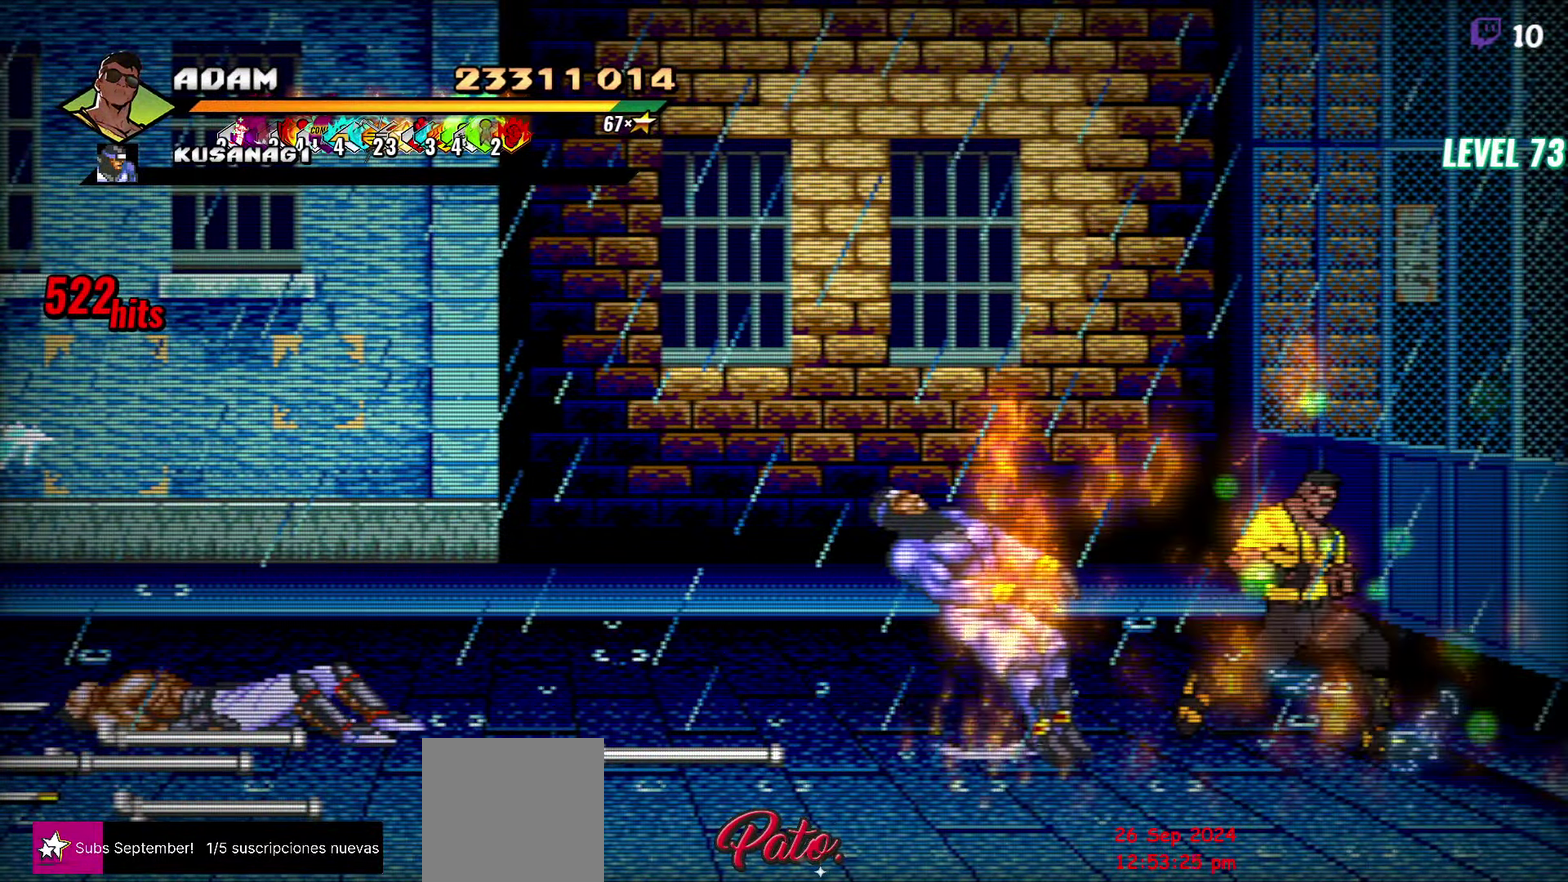
{"buttons": ["DPAD_LEFT"], "events": []}
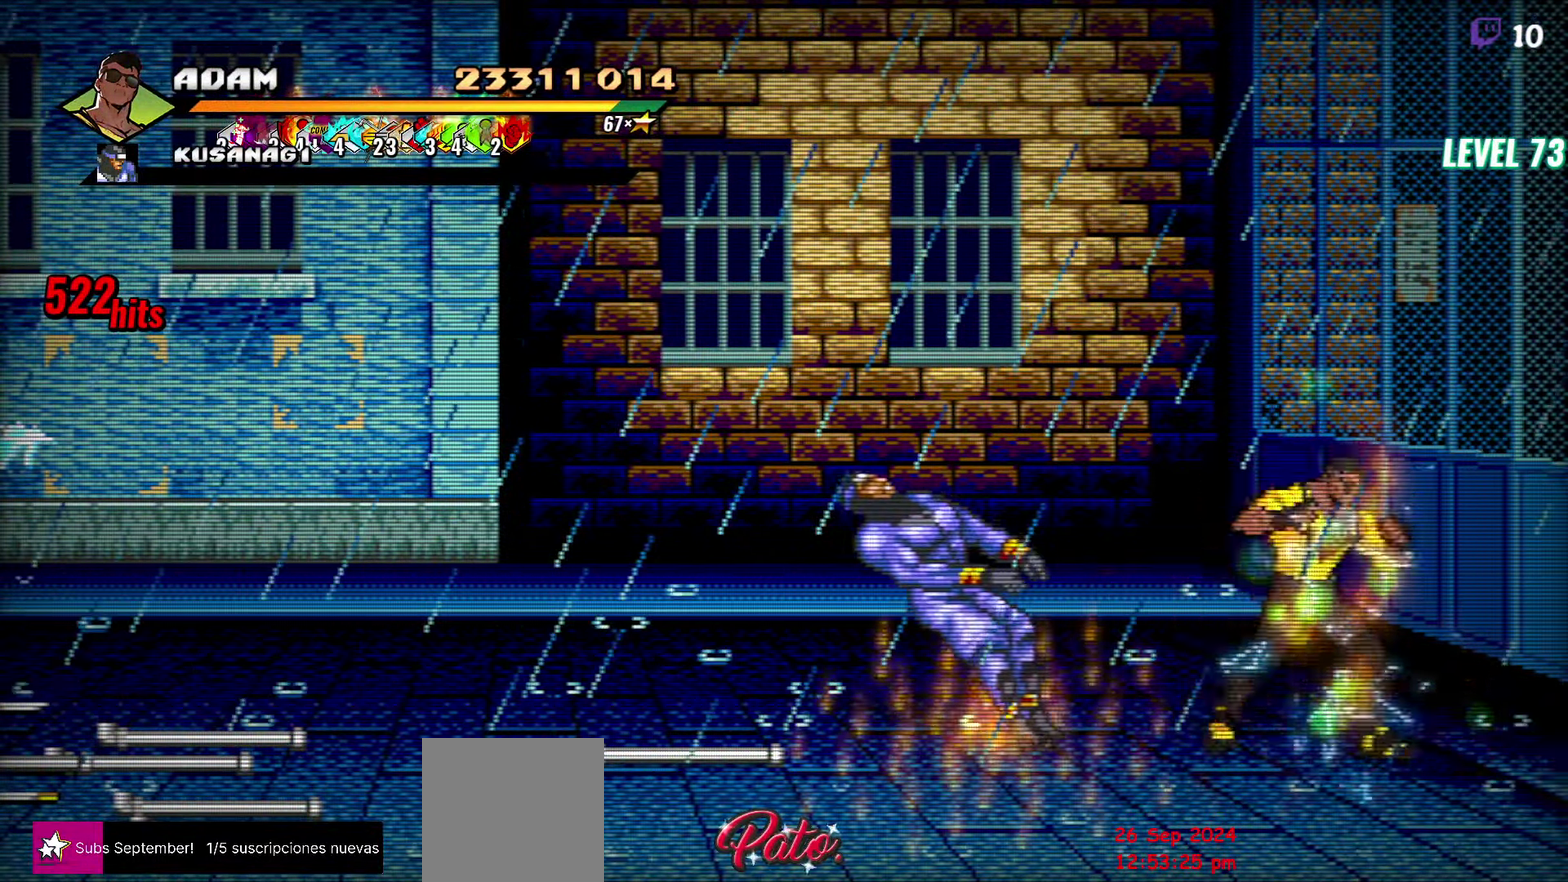
{"buttons": ["DPAD_LEFT"], "events": []}
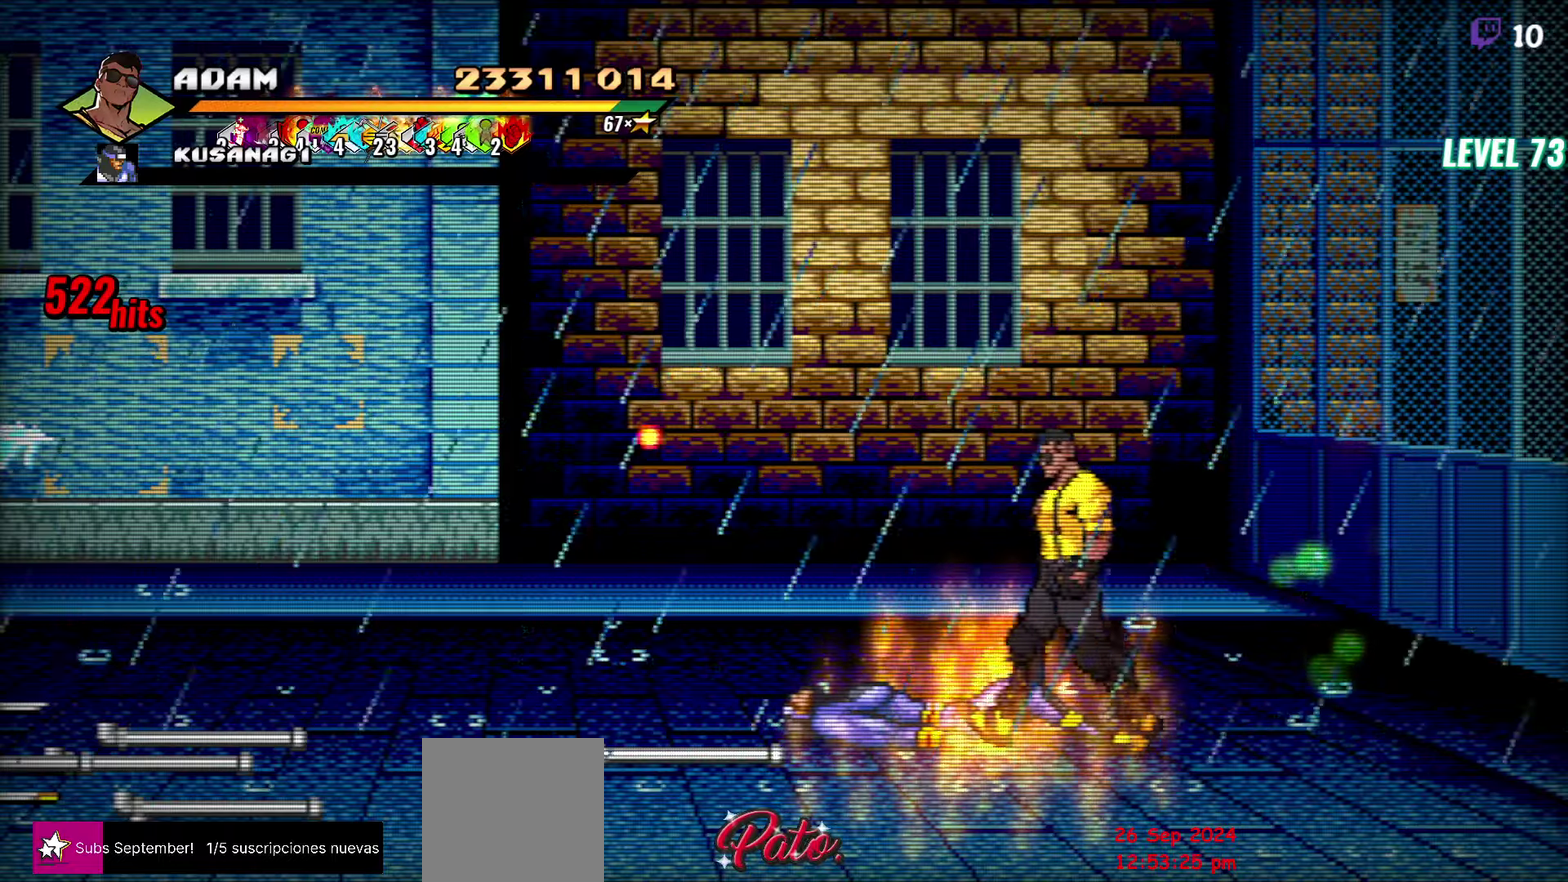
{"buttons": ["DPAD_LEFT"], "events": []}
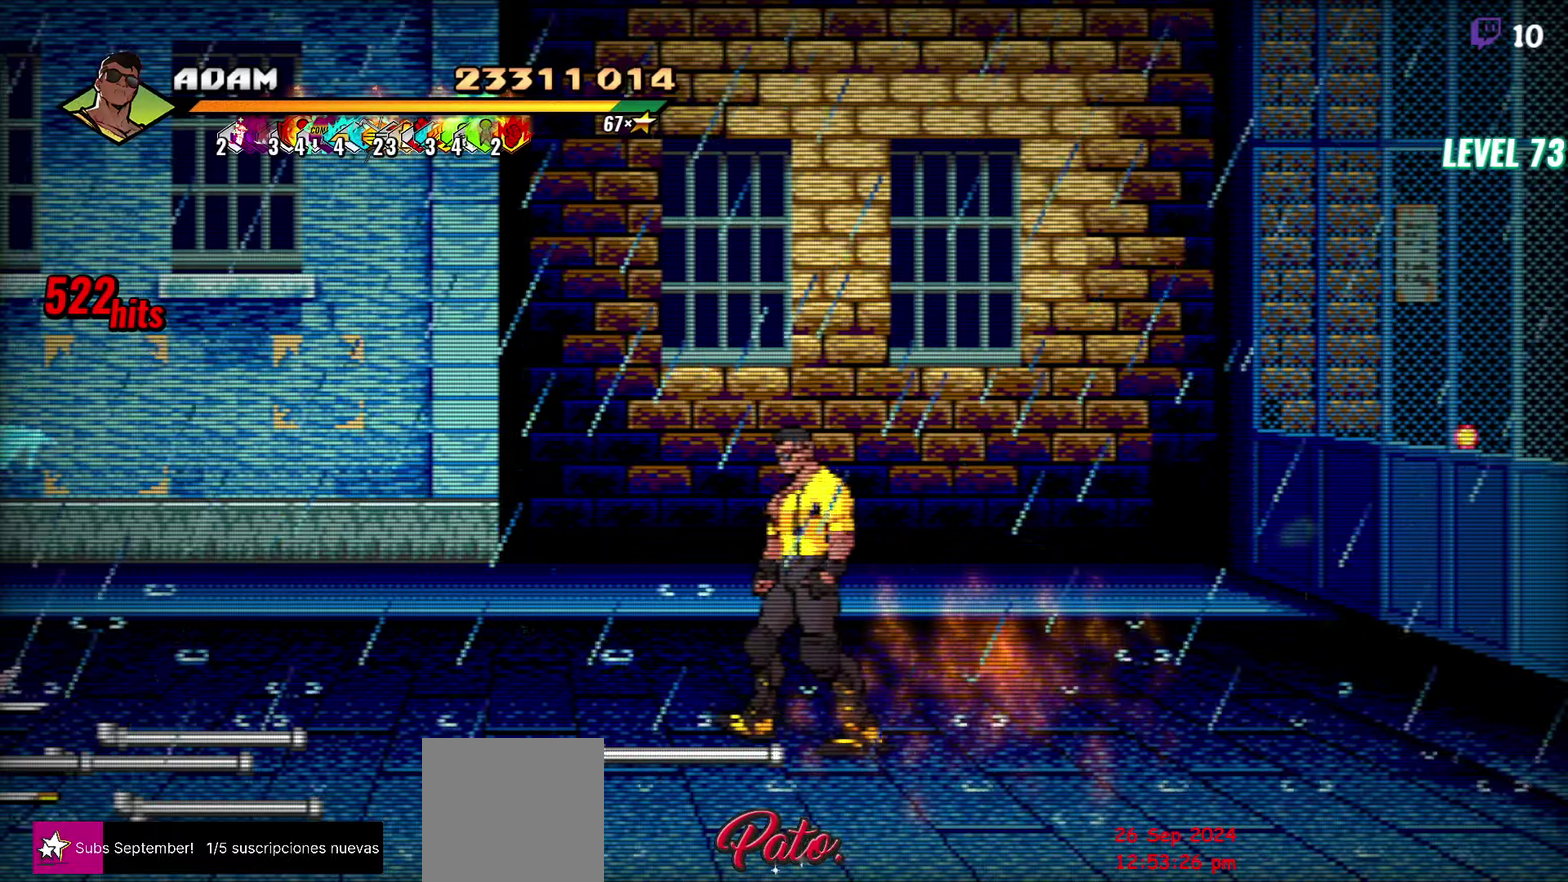
{"buttons": ["B", "DPAD_LEFT"], "events": [[67, "B", "down"], [183, "B", "up"], [333, "A", "down"], [400, "A", "up"], [500, "B", "down"]]}
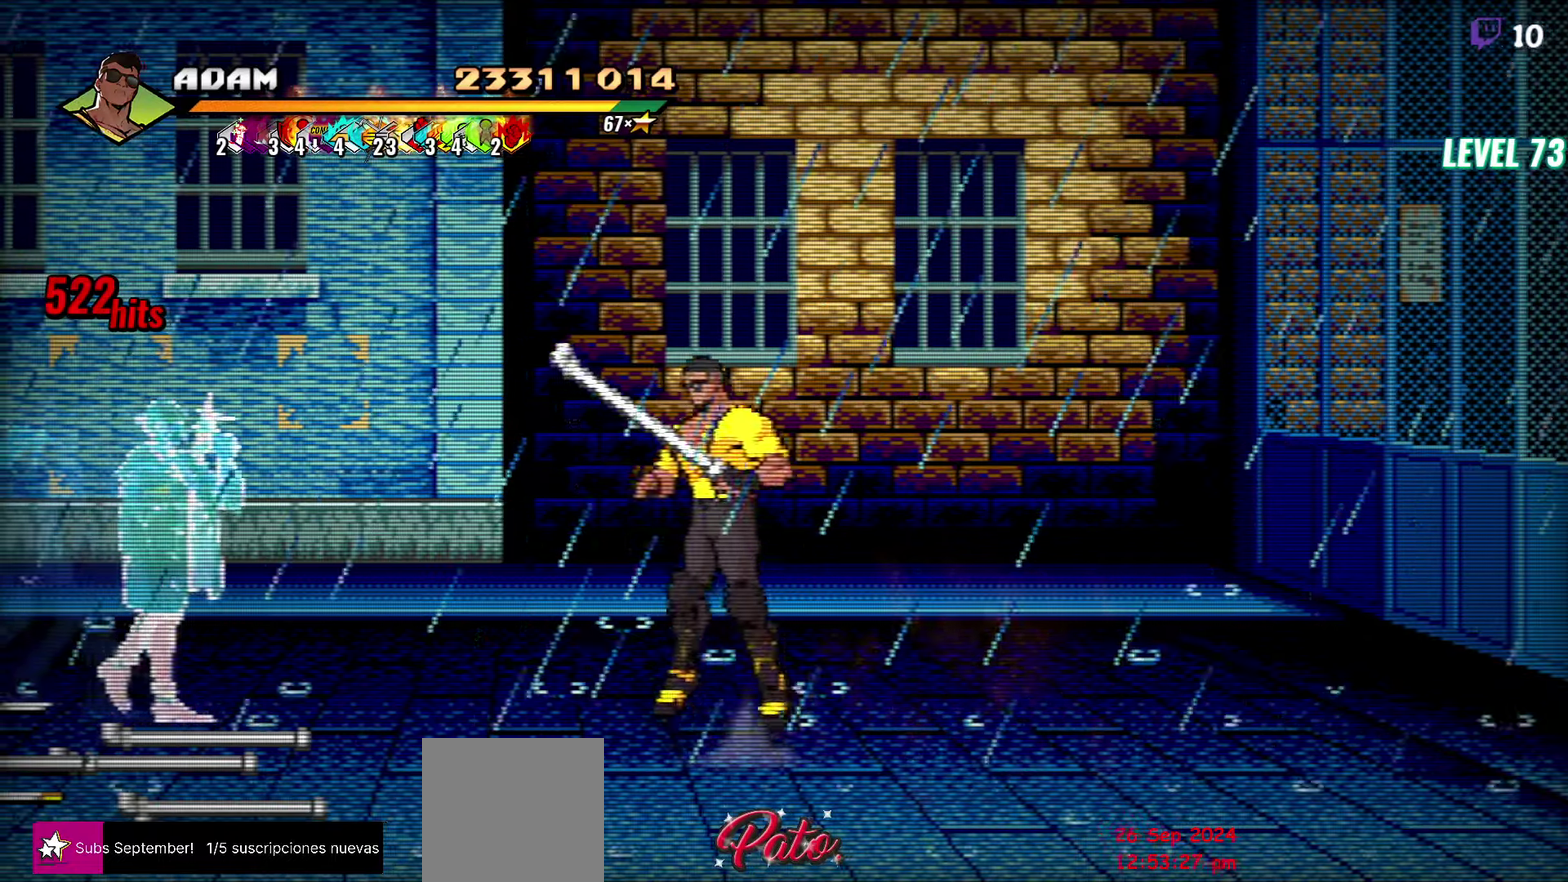
{"buttons": [], "events": [[117, "B", "up"], [200, "DPAD_LEFT", "up"]]}
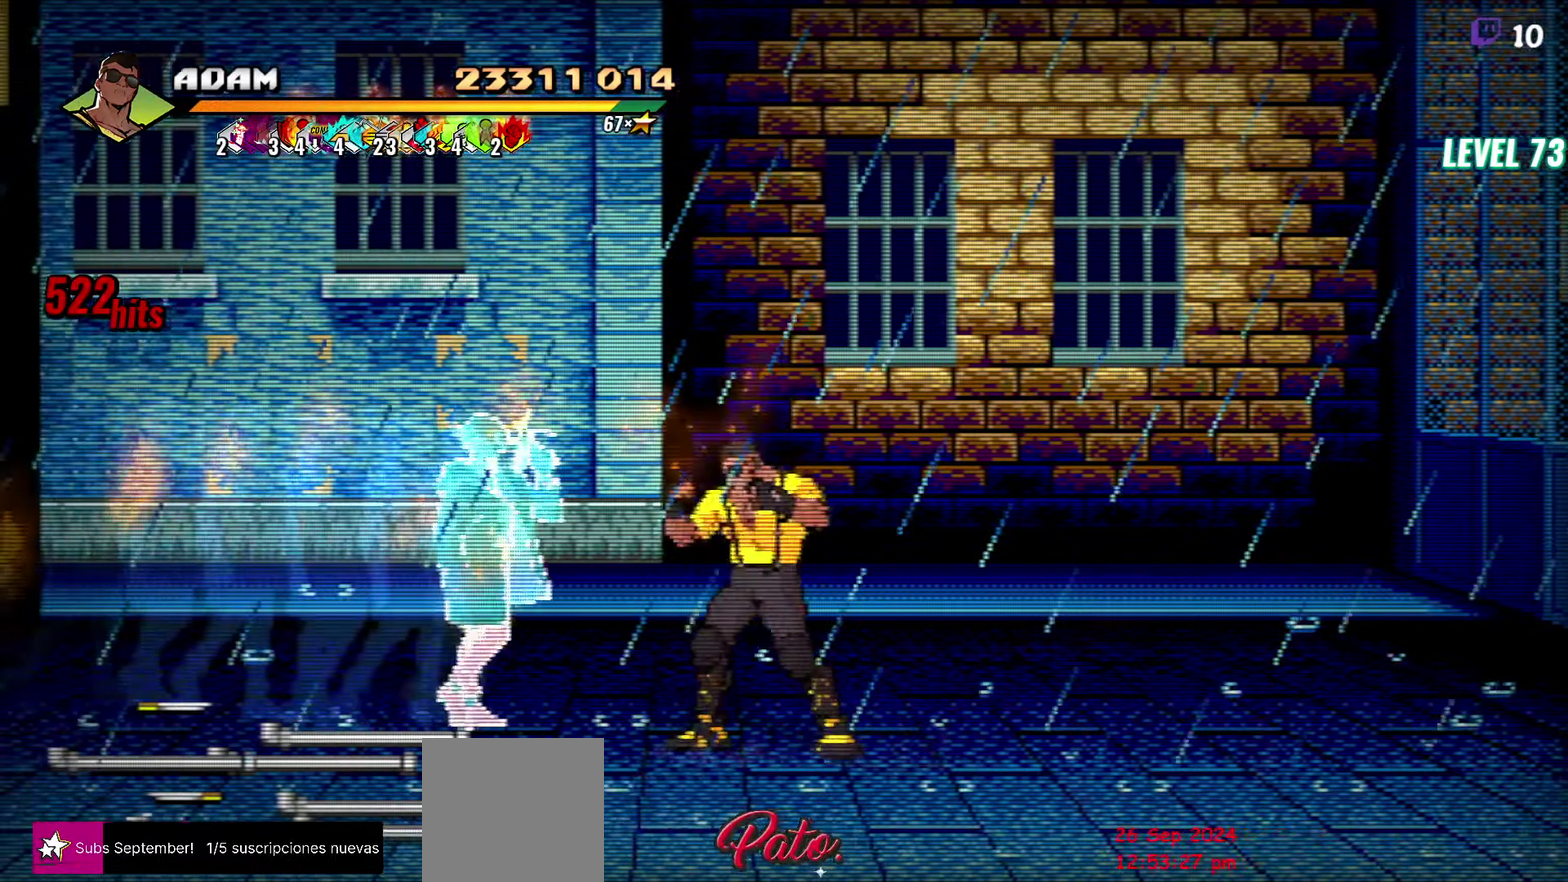
{"buttons": ["DPAD_RIGHT"], "events": [[400, "DPAD_RIGHT", "down"]]}
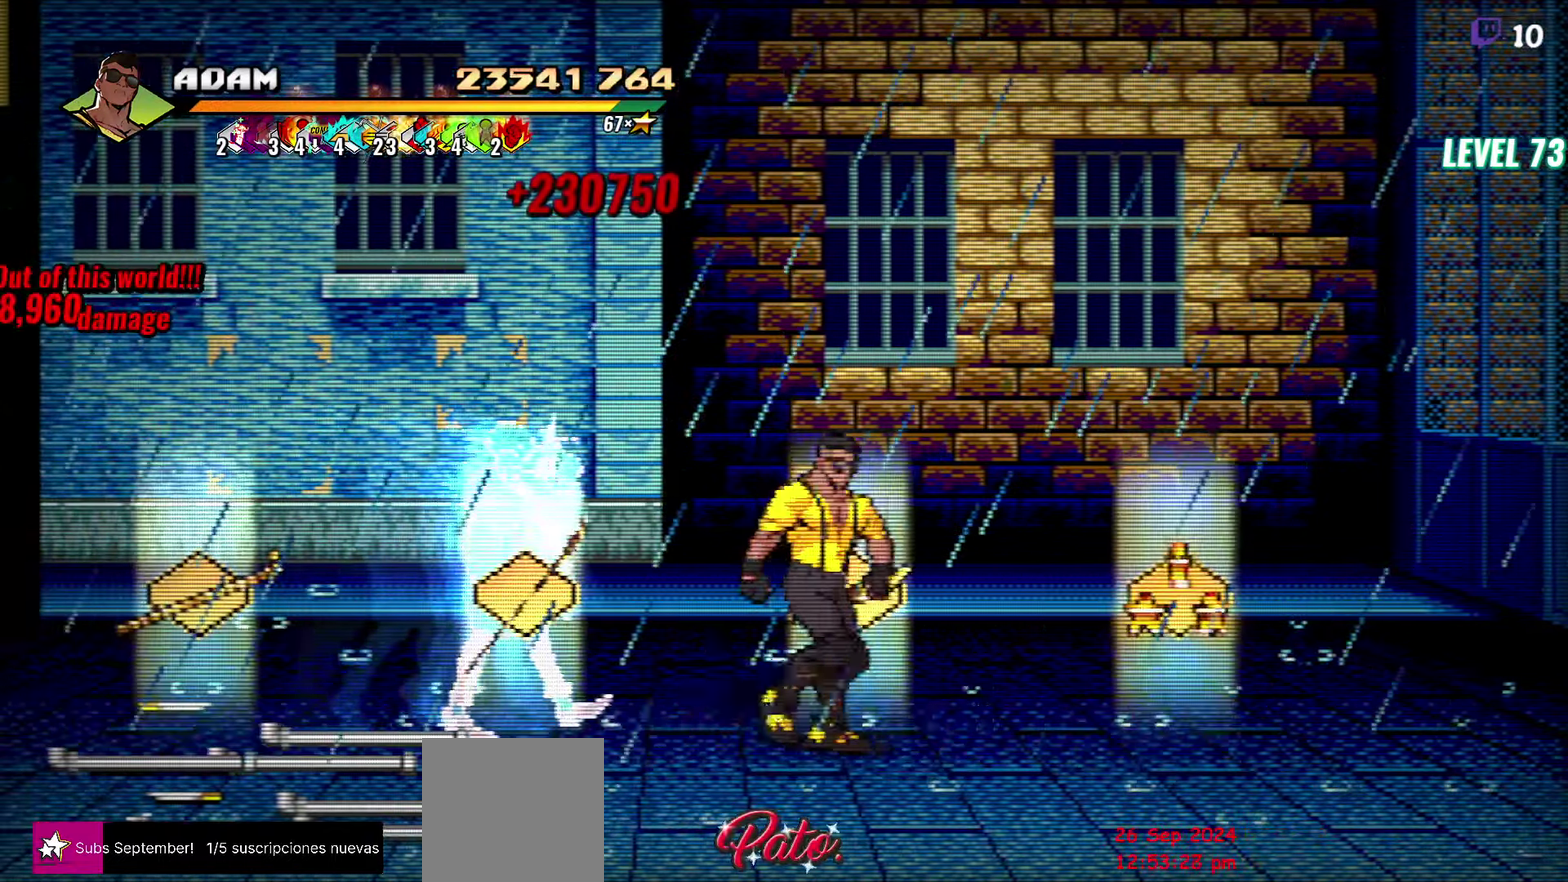
{"buttons": ["DPAD_RIGHT"], "events": []}
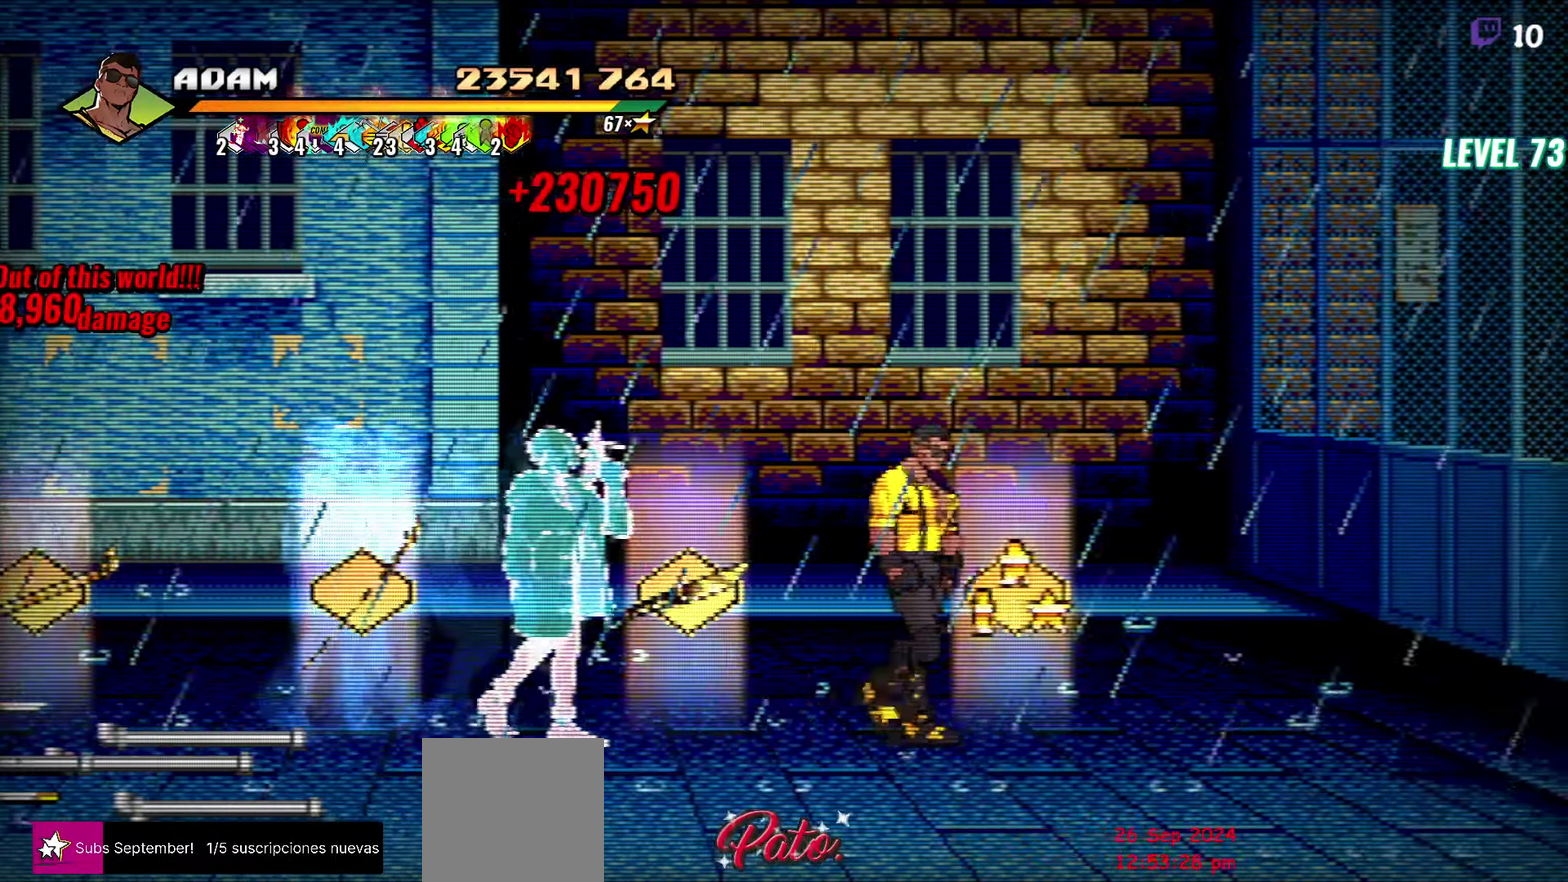
{"buttons": [], "events": [[133, "B", "down"], [200, "B", "up"], [433, "DPAD_RIGHT", "up"]]}
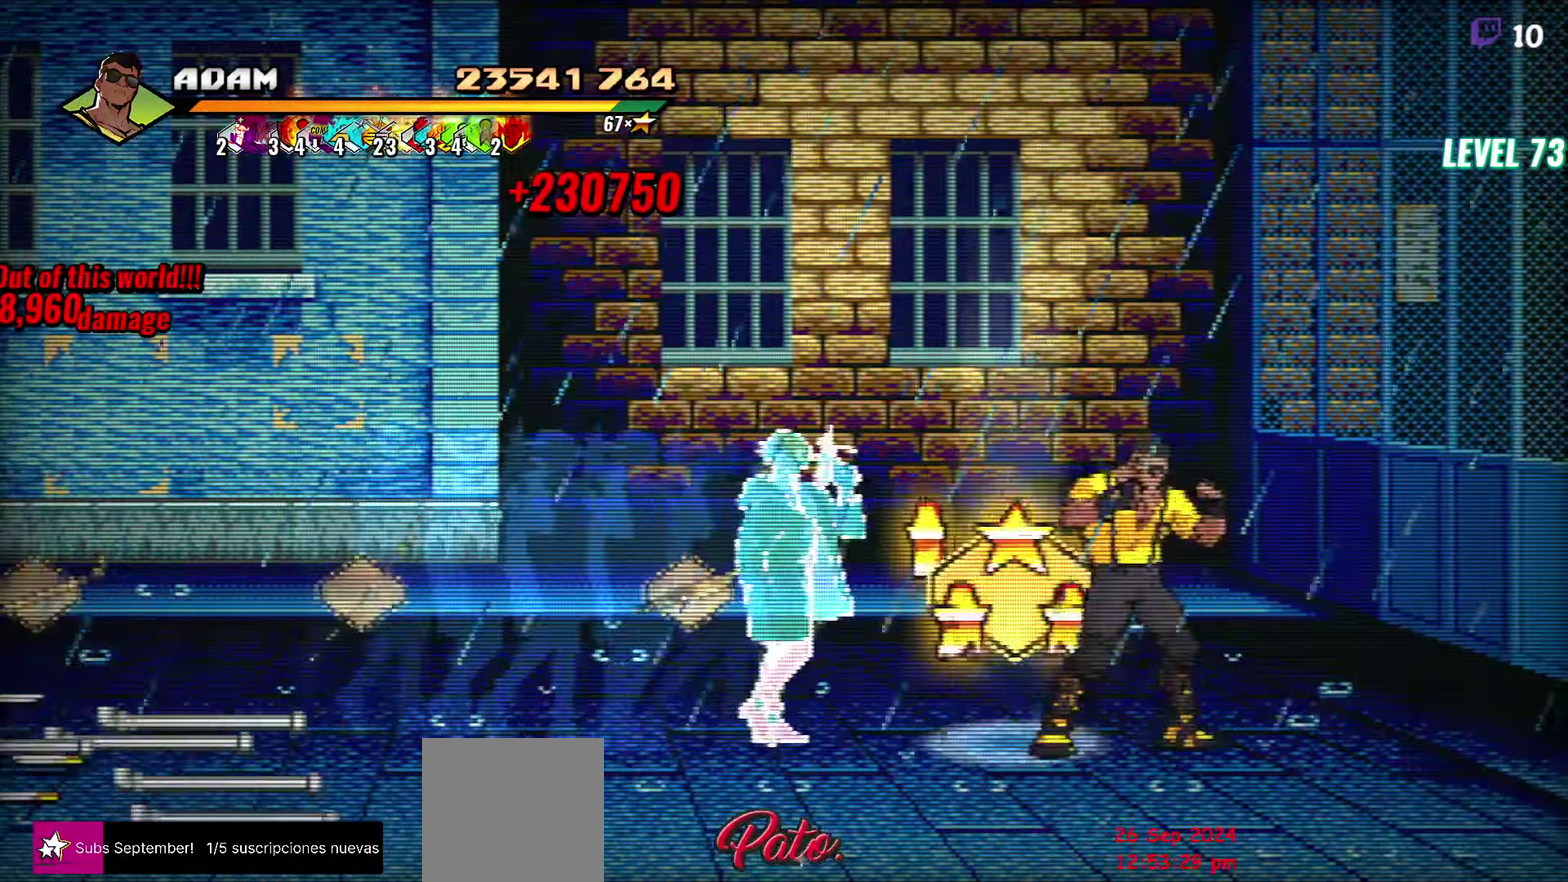
{"buttons": ["DPAD_LEFT"], "events": [[50, "B", "down"], [133, "B", "up"], [200, "B", "down"], [300, "B", "up"], [317, "DPAD_LEFT", "down"]]}
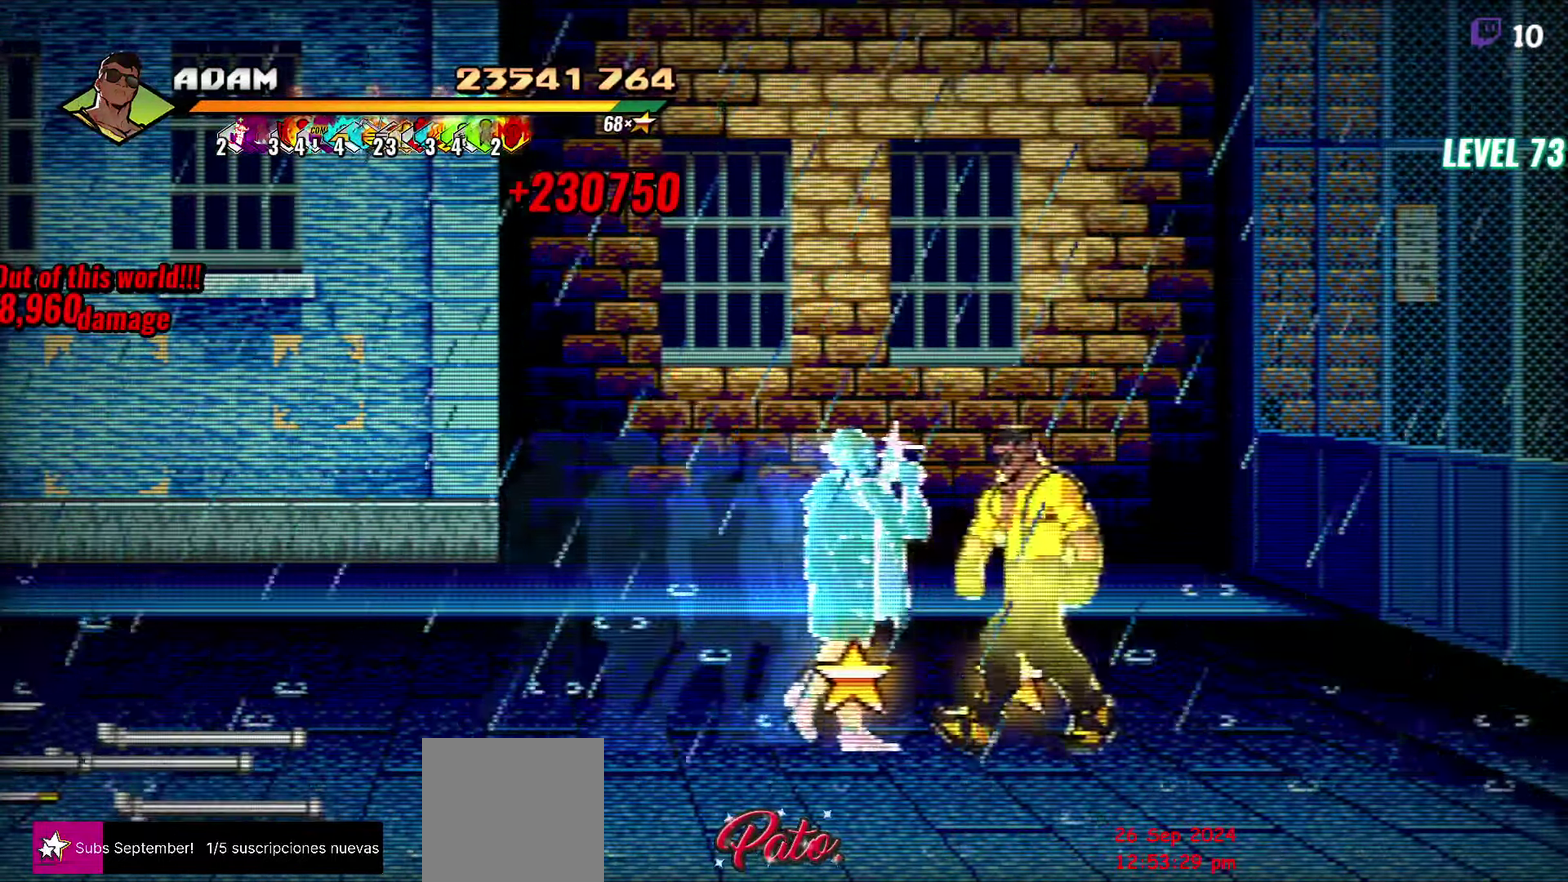
{"buttons": ["DPAD_LEFT"], "events": [[67, "B", "down"], [67, "DPAD_LEFT", "up"], [117, "B", "up"], [200, "B", "down"], [317, "B", "up"], [317, "DPAD_LEFT", "down"]]}
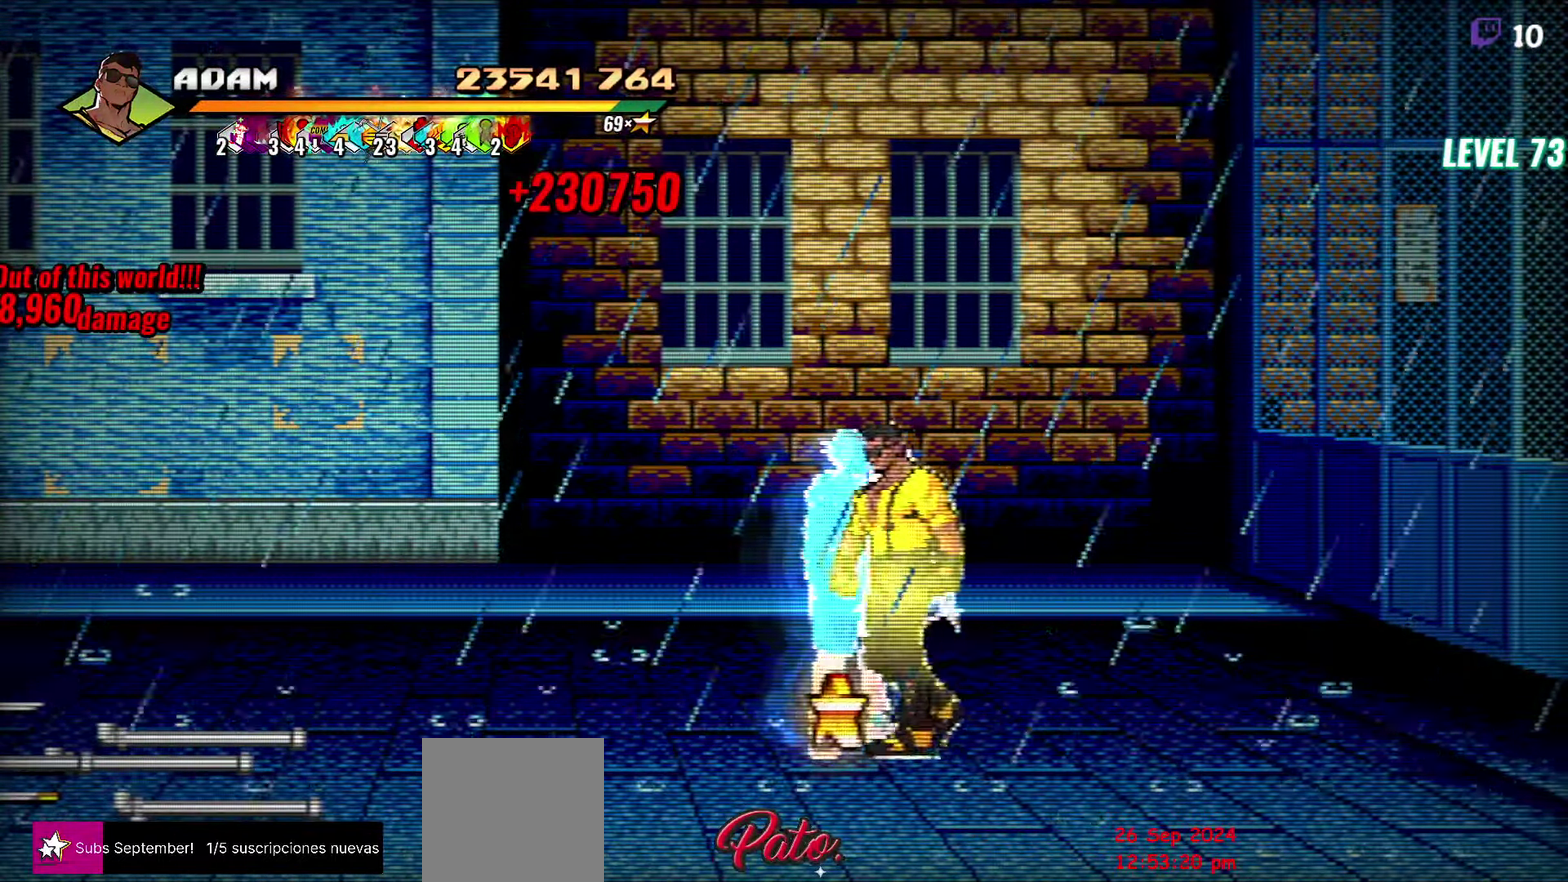
{"buttons": ["DPAD_LEFT"], "events": [[50, "B", "down"], [150, "B", "up"]]}
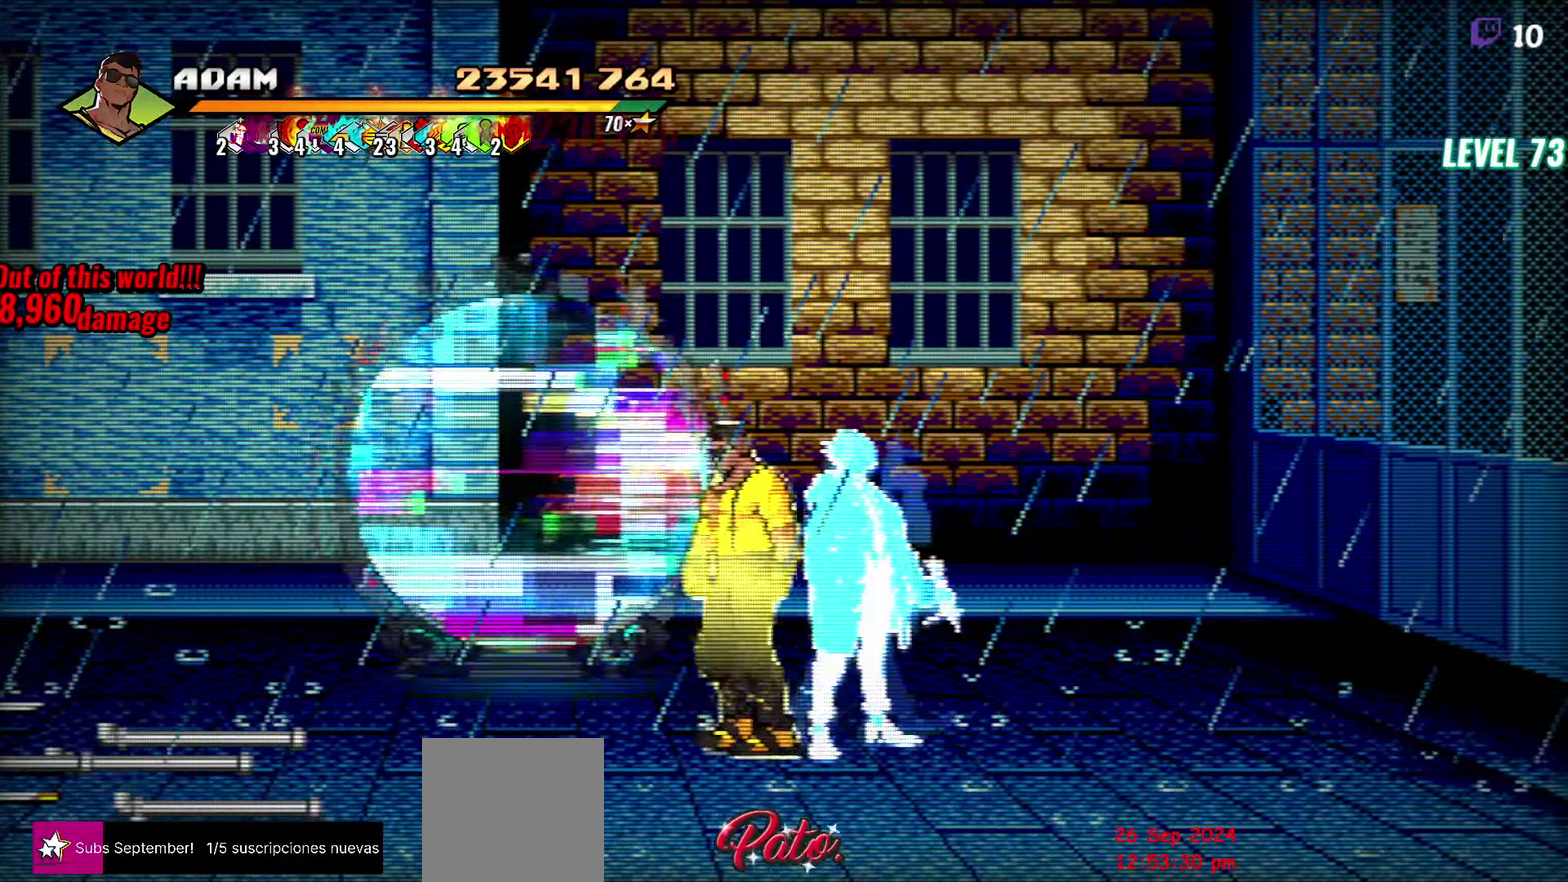
{"buttons": ["DPAD_UP"], "events": [[300, "DPAD_UP", "down"], [467, "DPAD_LEFT", "up"]]}
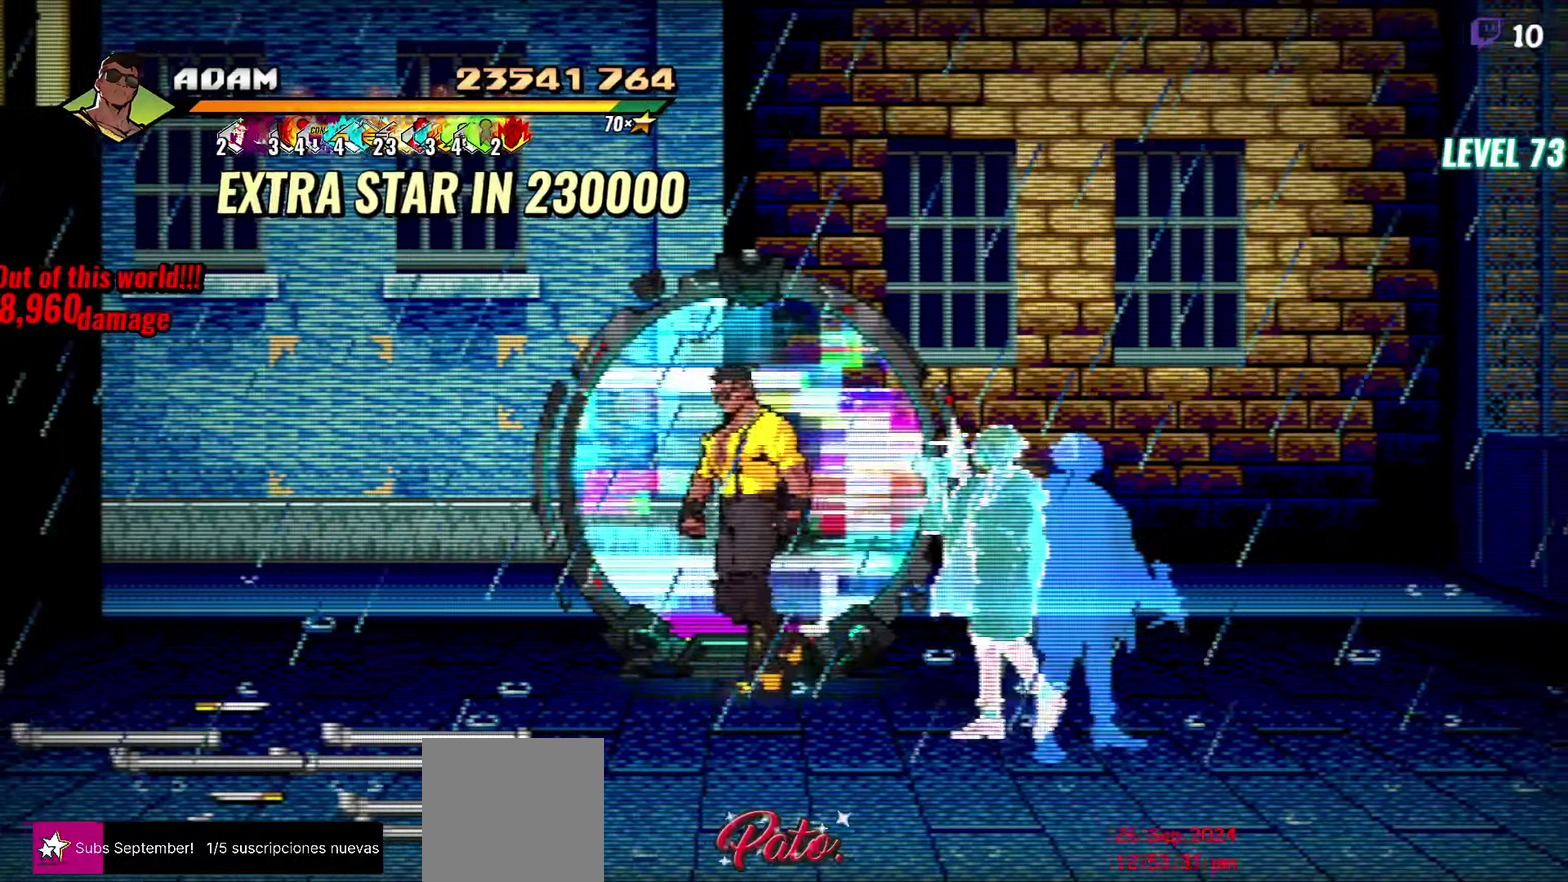
{"buttons": [], "events": [[367, "DPAD_UP", "up"]]}